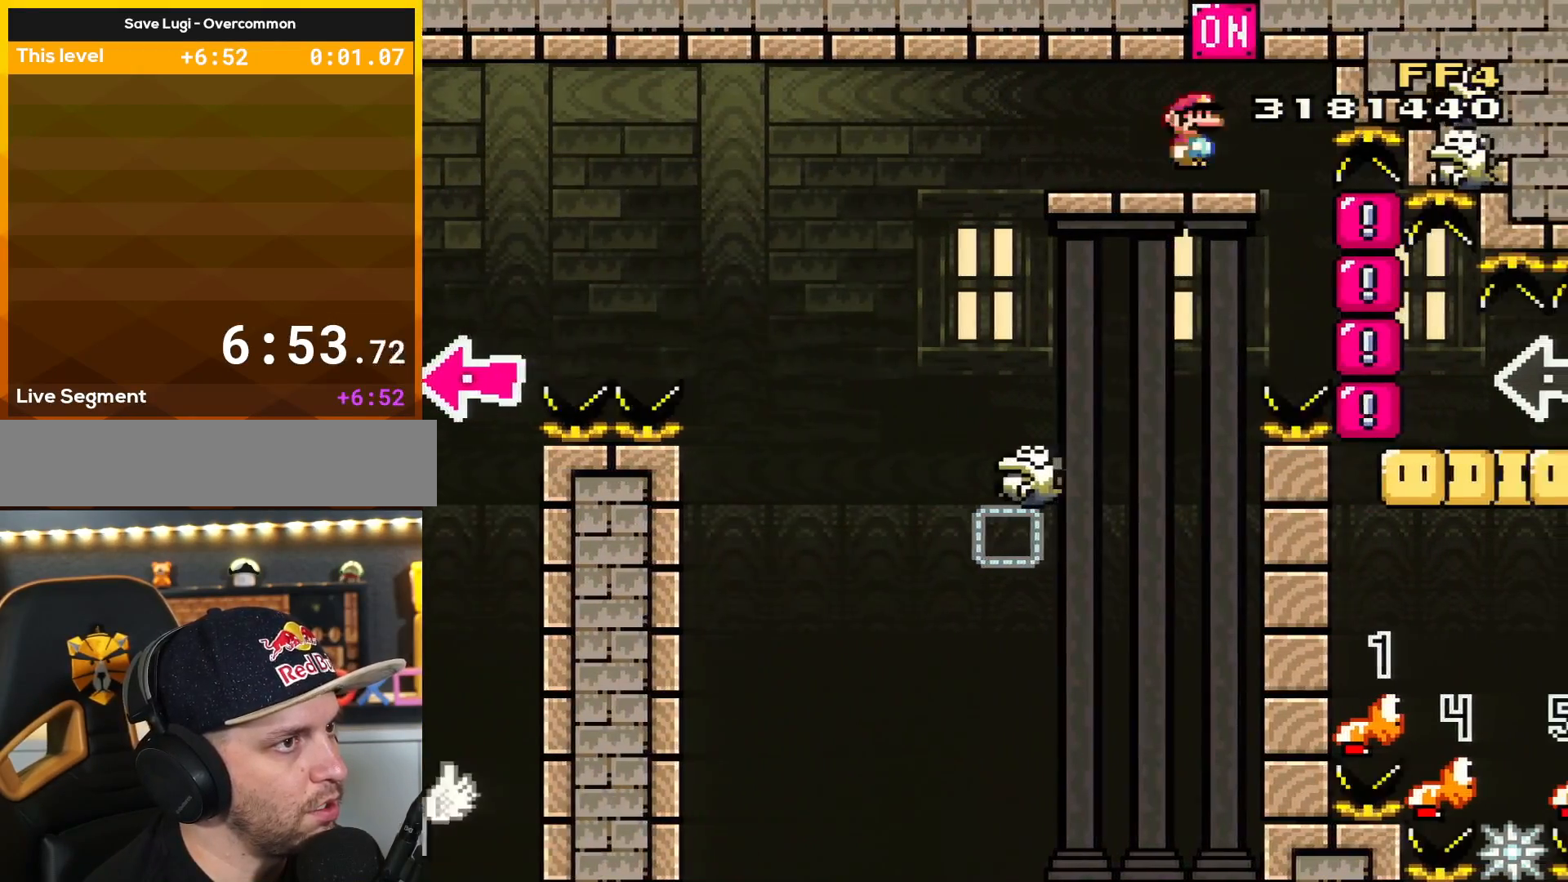
Gameplay with a controller (Nintendo layout); each line is a JSON object with the inputs held at the frame after it. "events" lists button and stick changes between this image and that frame as [ms after this image, input, new state], when the widget could be followed in between. Not read: L3 R3.
{"buttons": ["B", "Y", "DPAD_LEFT"], "events": [[67, "DPAD_RIGHT", "up"], [67, "DPAD_UP", "down"], [84, "DPAD_LEFT", "down"], [84, "DPAD_UP", "up"], [134, "A", "up"], [184, "X", "up"], [217, "DPAD_LEFT", "up"], [217, "DPAD_RIGHT", "down"], [217, "Y", "down"], [284, "DPAD_RIGHT", "up"], [334, "B", "down"], [501, "DPAD_LEFT", "down"]]}
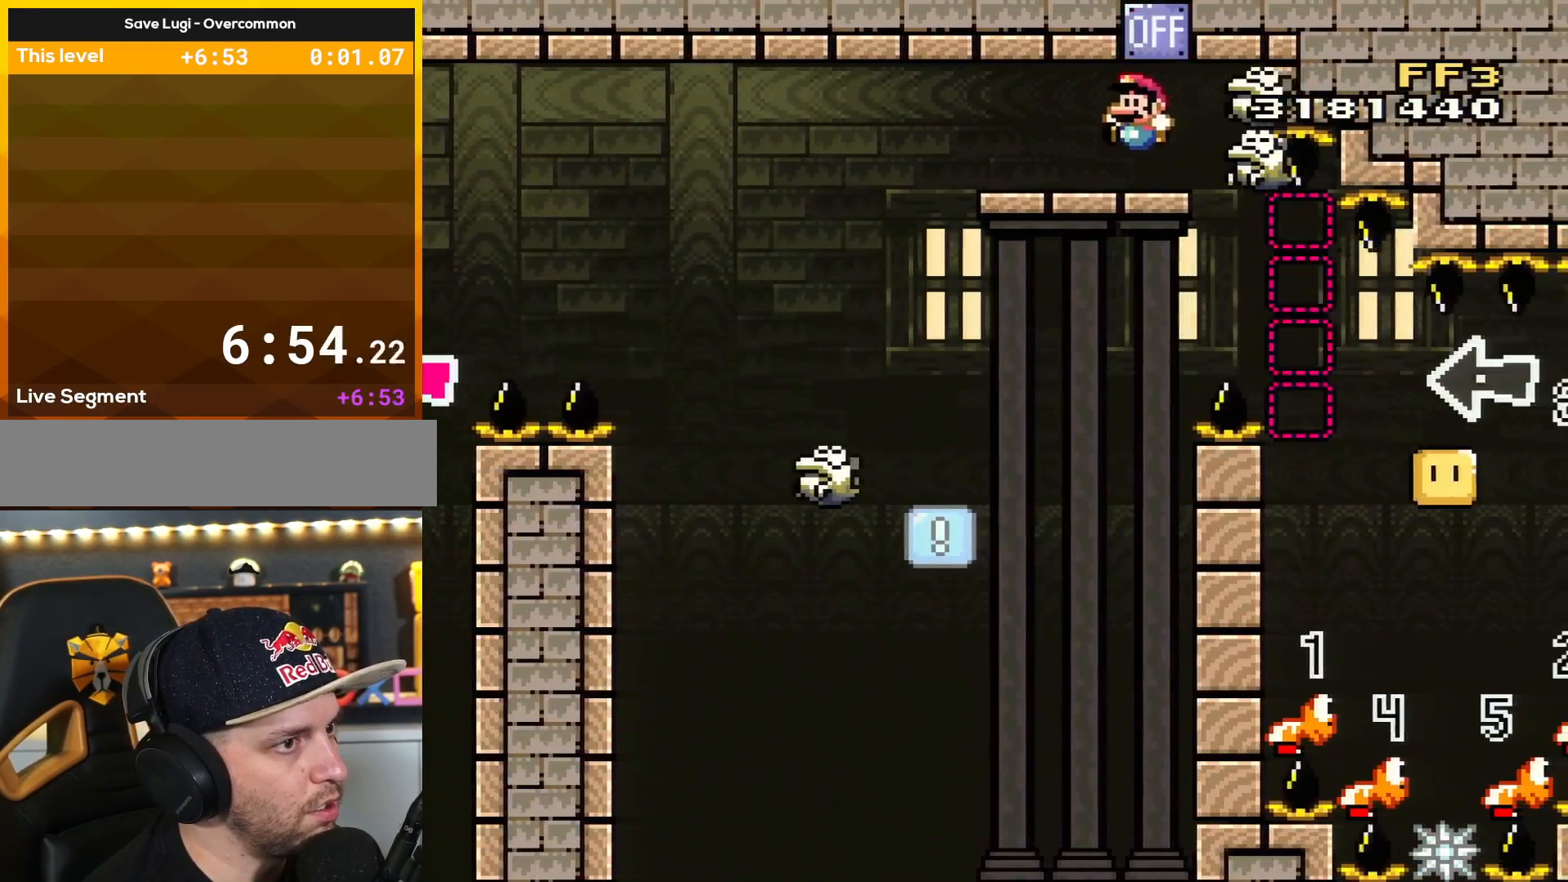
{"buttons": ["X", "DPAD_LEFT"], "events": [[83, "B", "up"], [150, "X", "down"], [150, "Y", "up"]]}
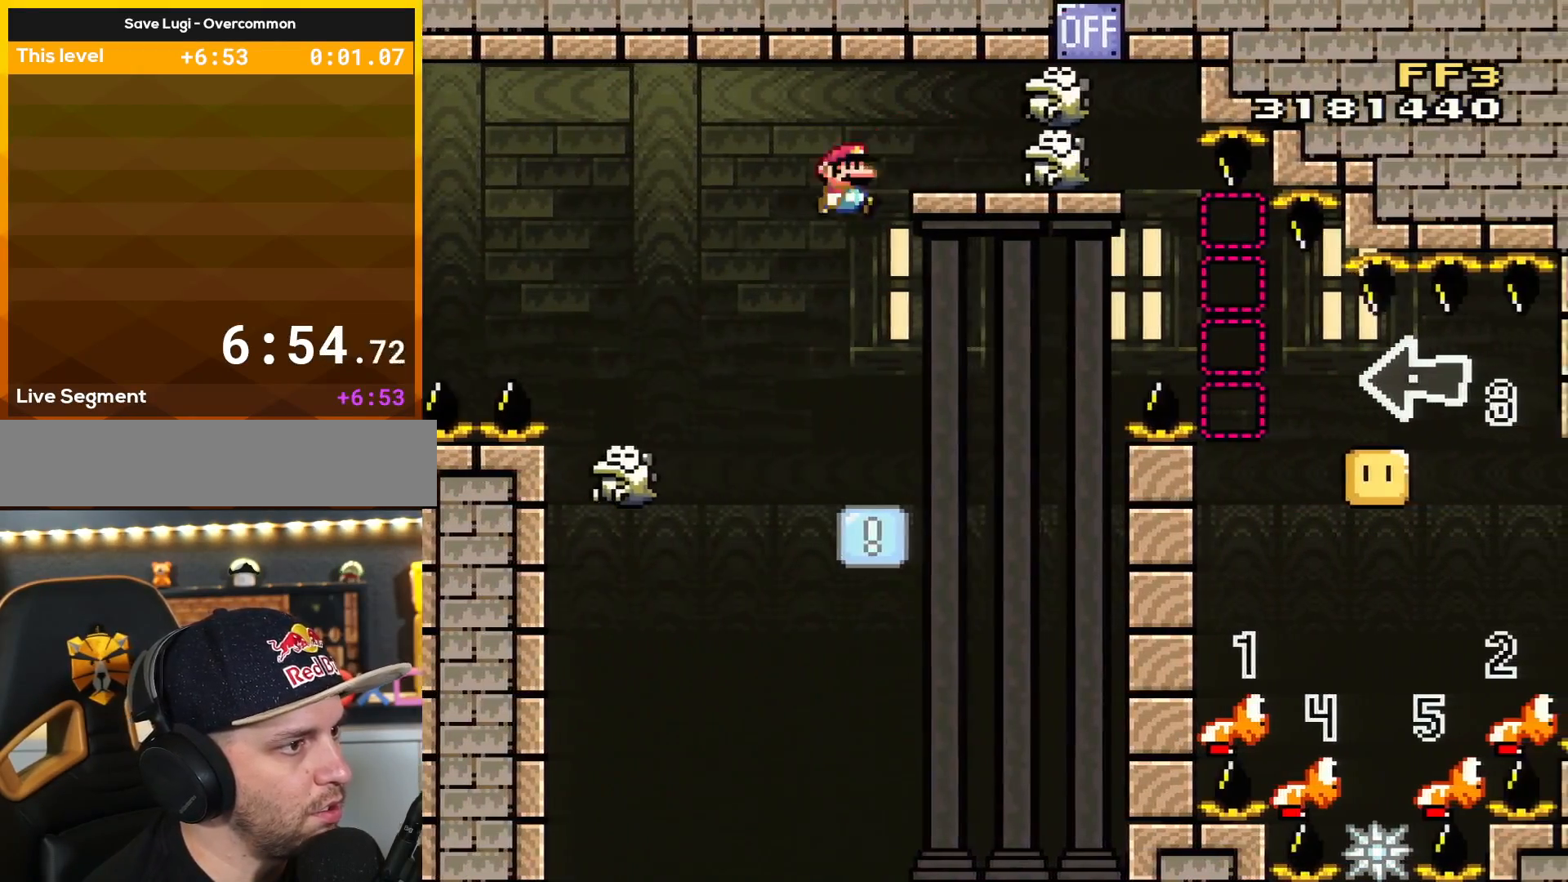
{"buttons": ["X"], "events": [[34, "DPAD_LEFT", "up"], [34, "DPAD_UP", "down"], [50, "DPAD_RIGHT", "down"], [50, "DPAD_UP", "up"], [334, "DPAD_LEFT", "down"], [334, "DPAD_RIGHT", "up"], [501, "DPAD_LEFT", "up"]]}
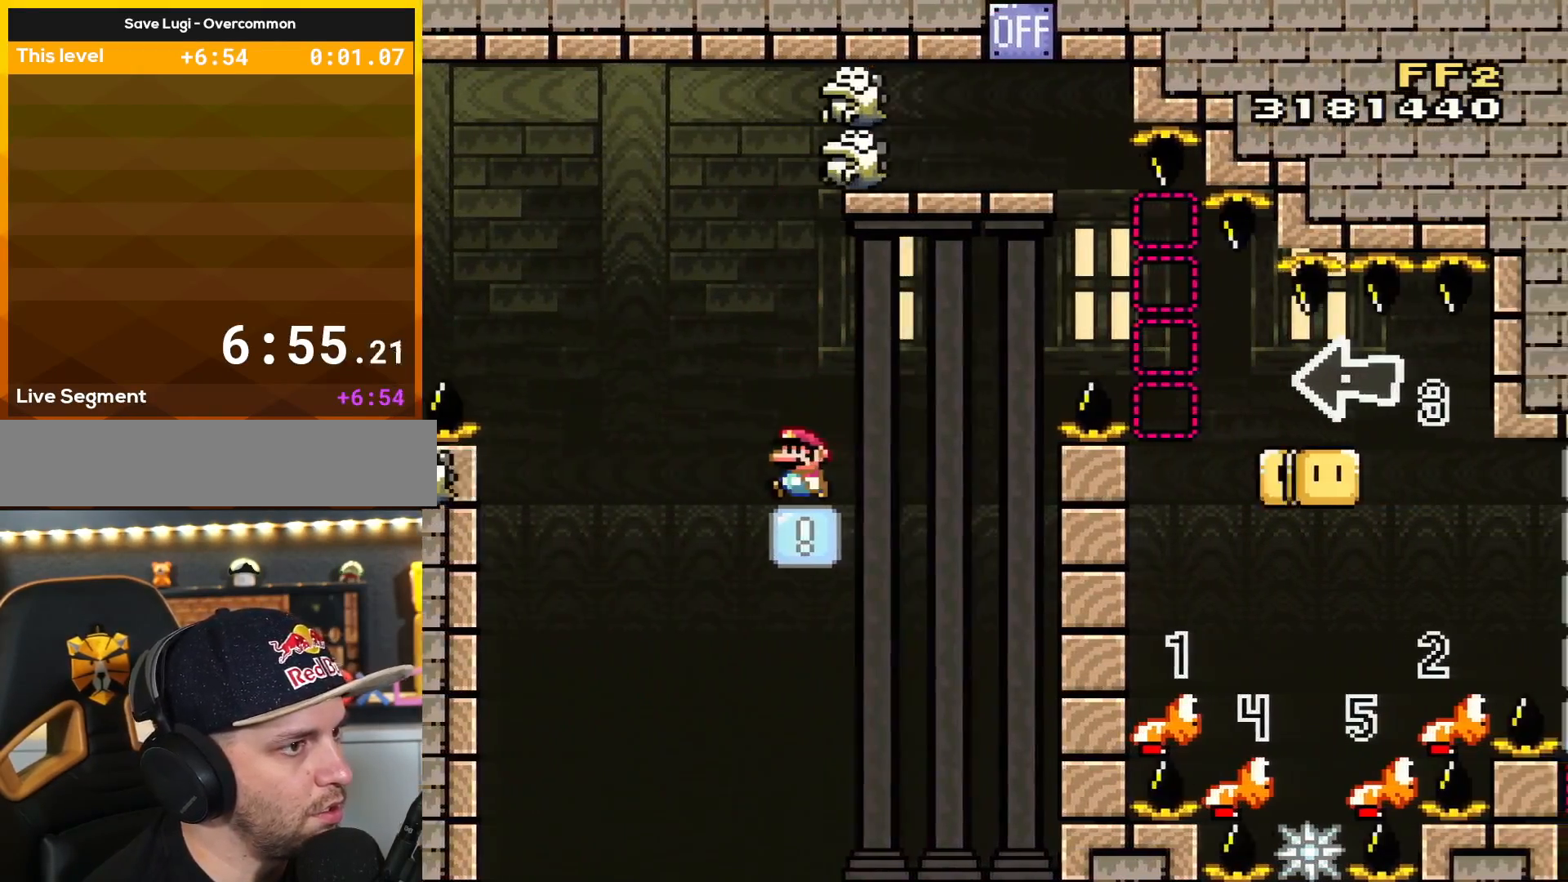
{"buttons": ["X", "DPAD_RIGHT"], "events": [[300, "DPAD_RIGHT", "down"]]}
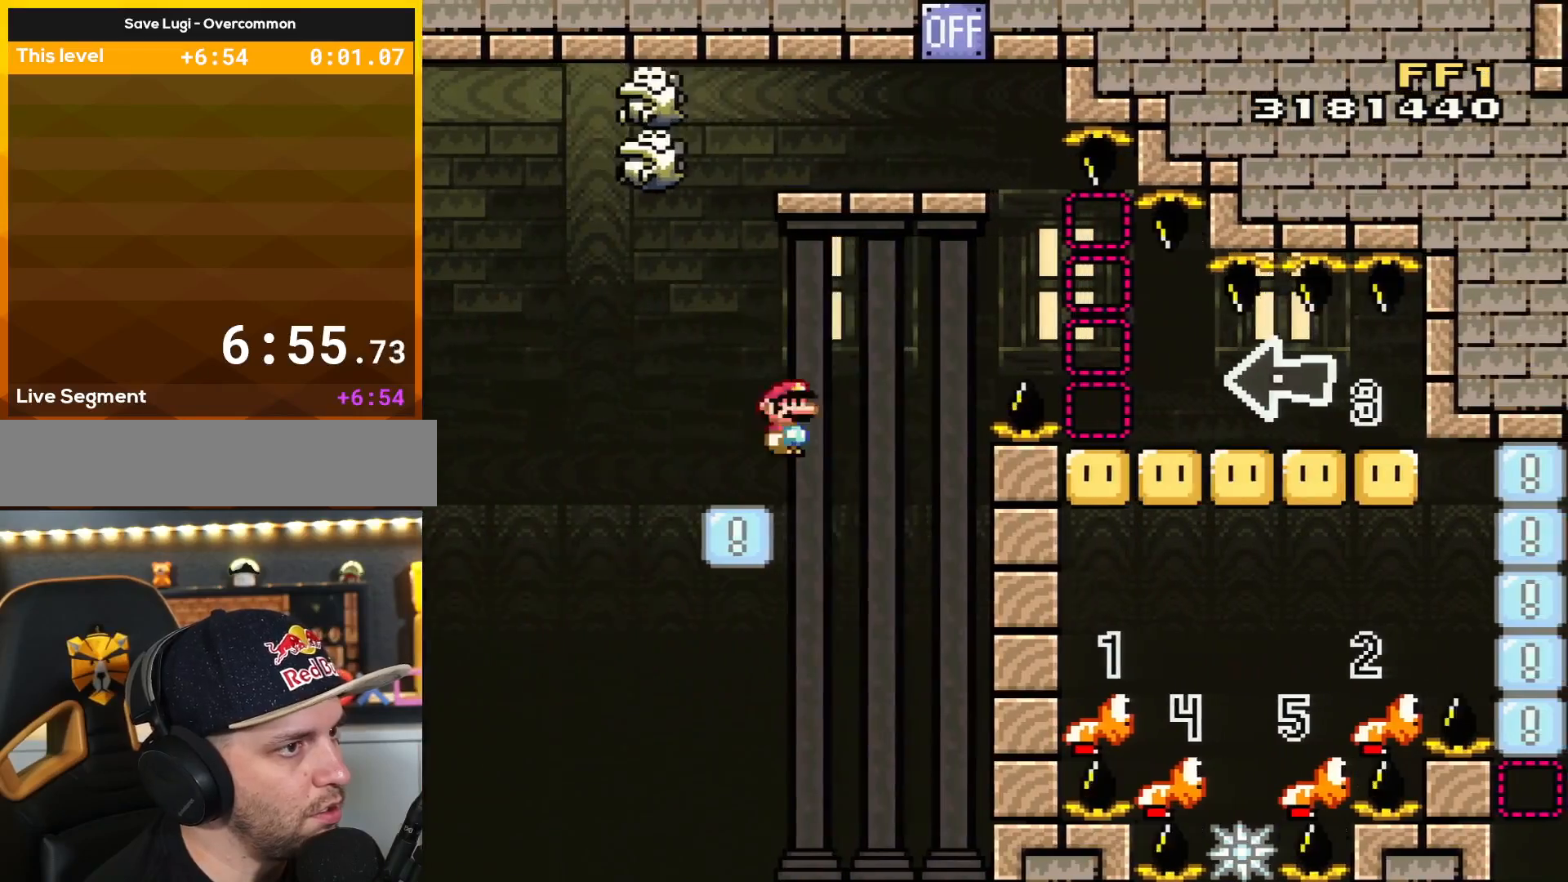
{"buttons": ["A", "X", "DPAD_RIGHT"], "events": [[34, "A", "down"], [334, "A", "up"], [401, "A", "down"]]}
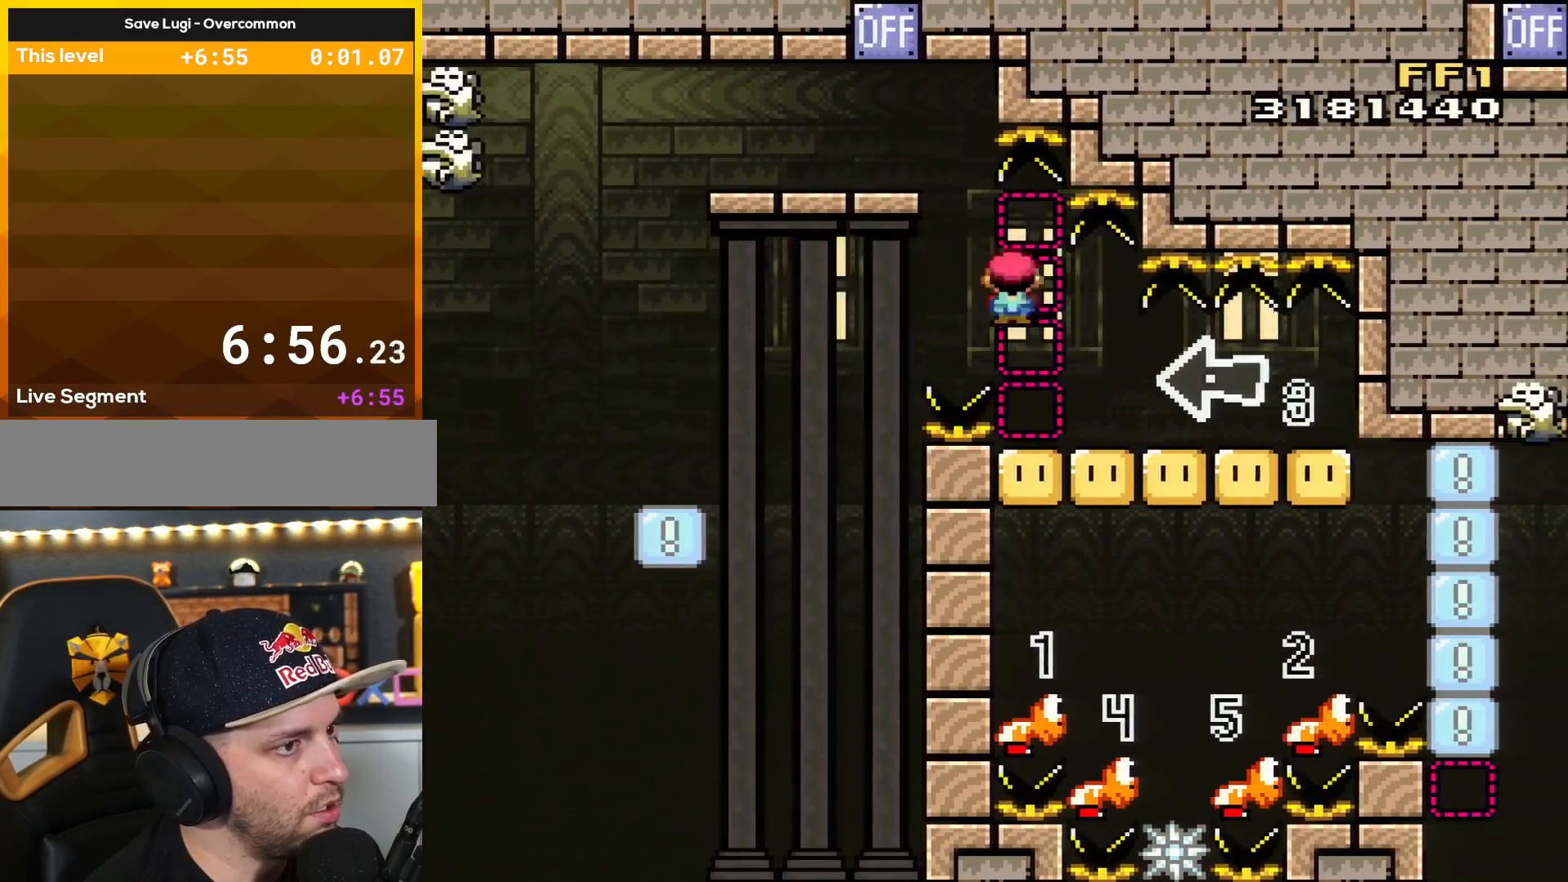
{"buttons": ["Y"], "events": [[150, "DPAD_LEFT", "down"], [150, "DPAD_RIGHT", "up"], [250, "A", "up"], [267, "DPAD_LEFT", "up"], [367, "X", "up"], [400, "Y", "down"]]}
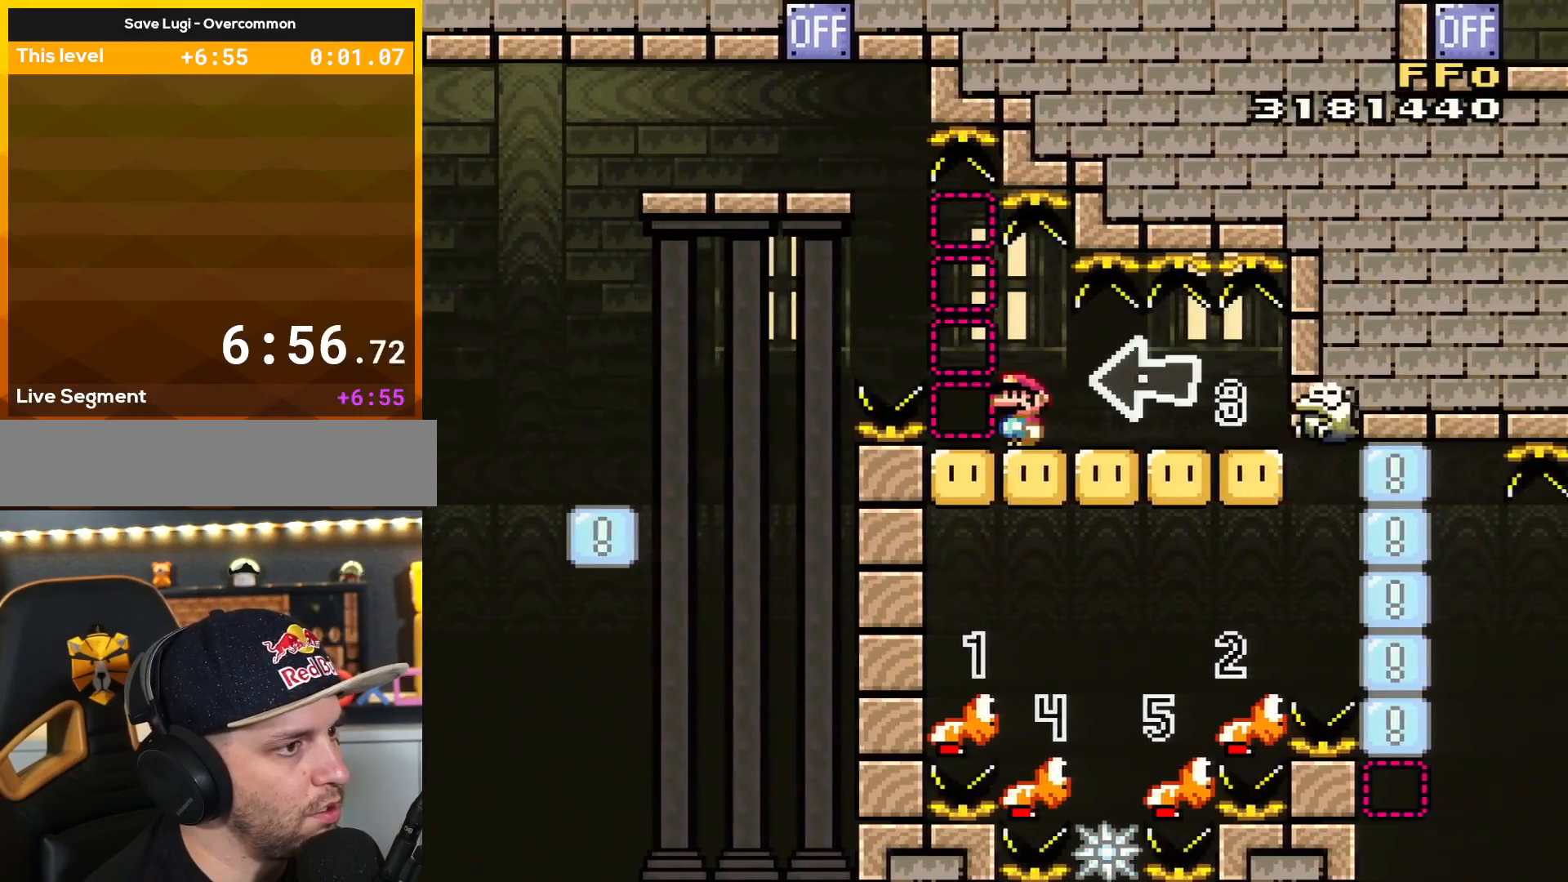
{"buttons": ["Y", "DPAD_LEFT"], "events": [[401, "DPAD_LEFT", "down"]]}
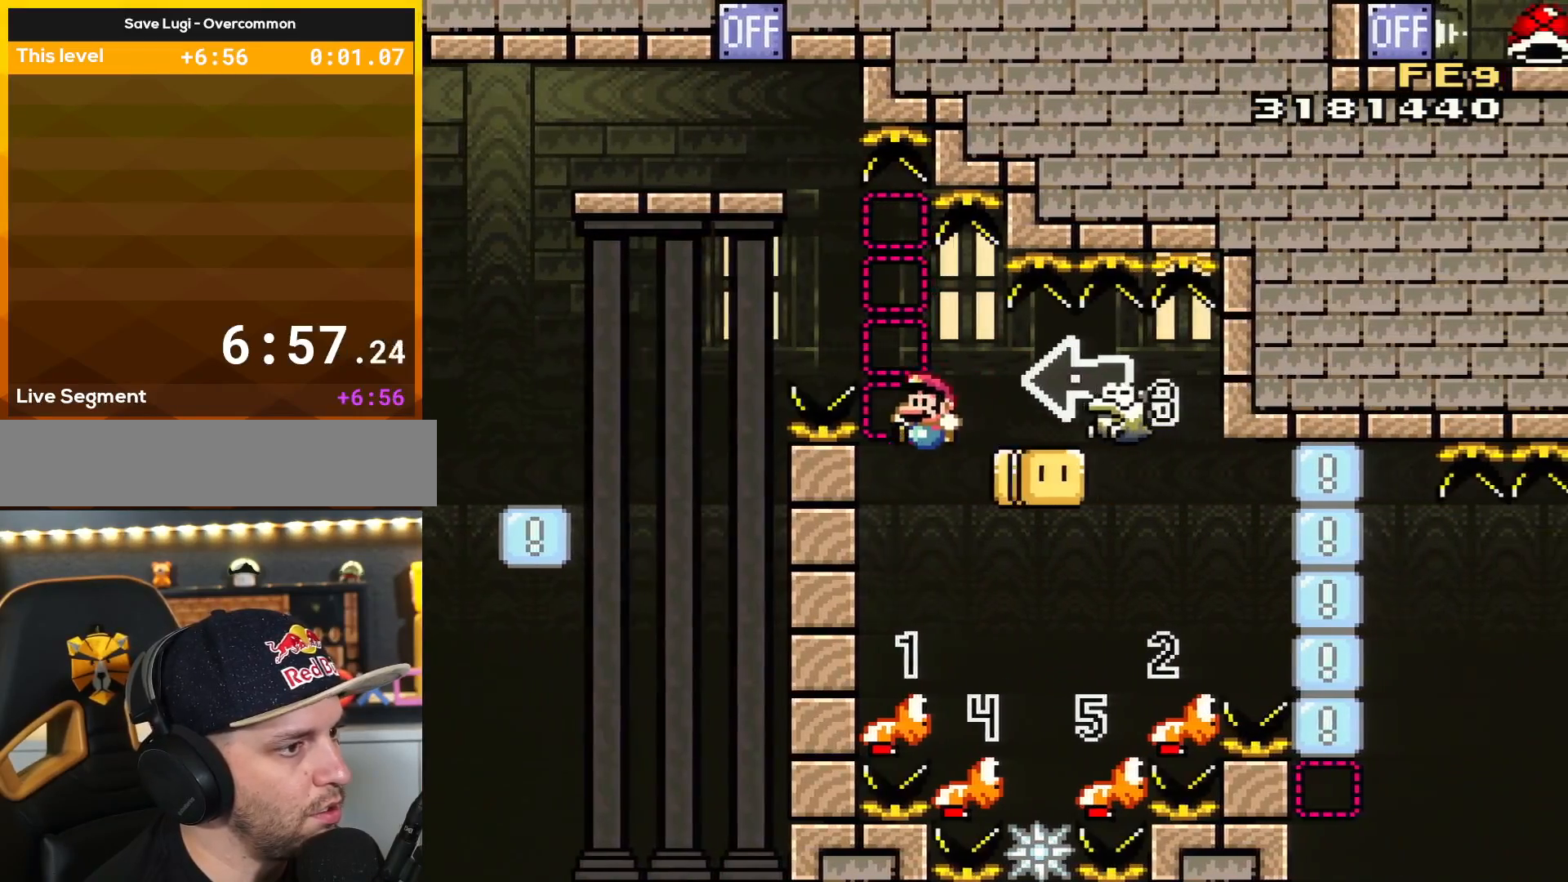
{"buttons": ["B", "Y", "DPAD_RIGHT"], "events": [[83, "DPAD_LEFT", "up"], [150, "DPAD_RIGHT", "down"], [400, "B", "down"]]}
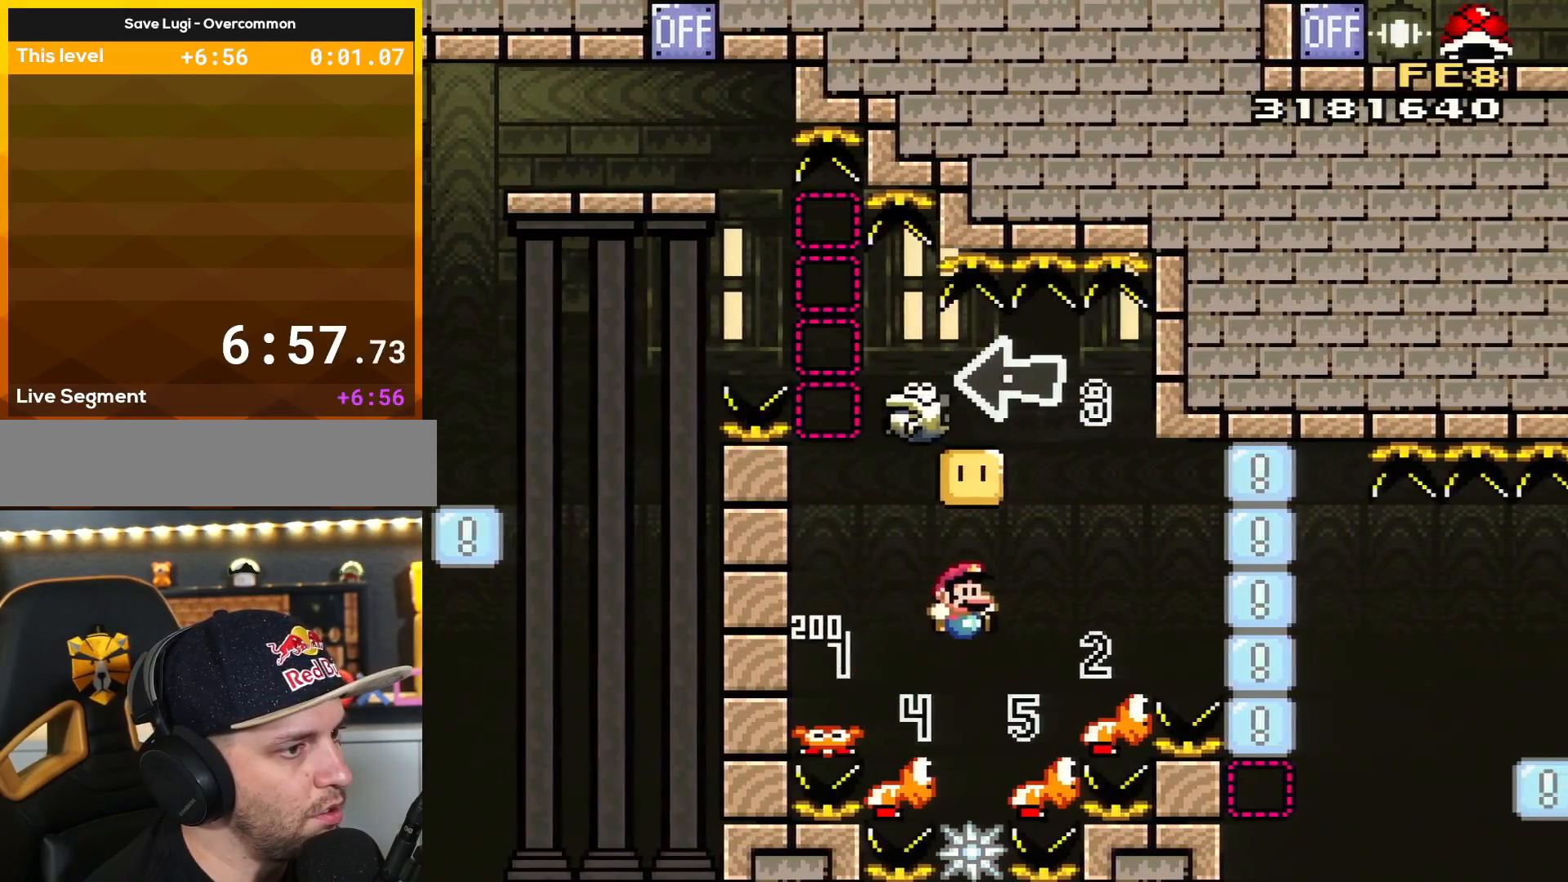
{"buttons": ["B", "Y"], "events": [[234, "DPAD_RIGHT", "up"], [301, "DPAD_LEFT", "down"], [434, "DPAD_LEFT", "up"]]}
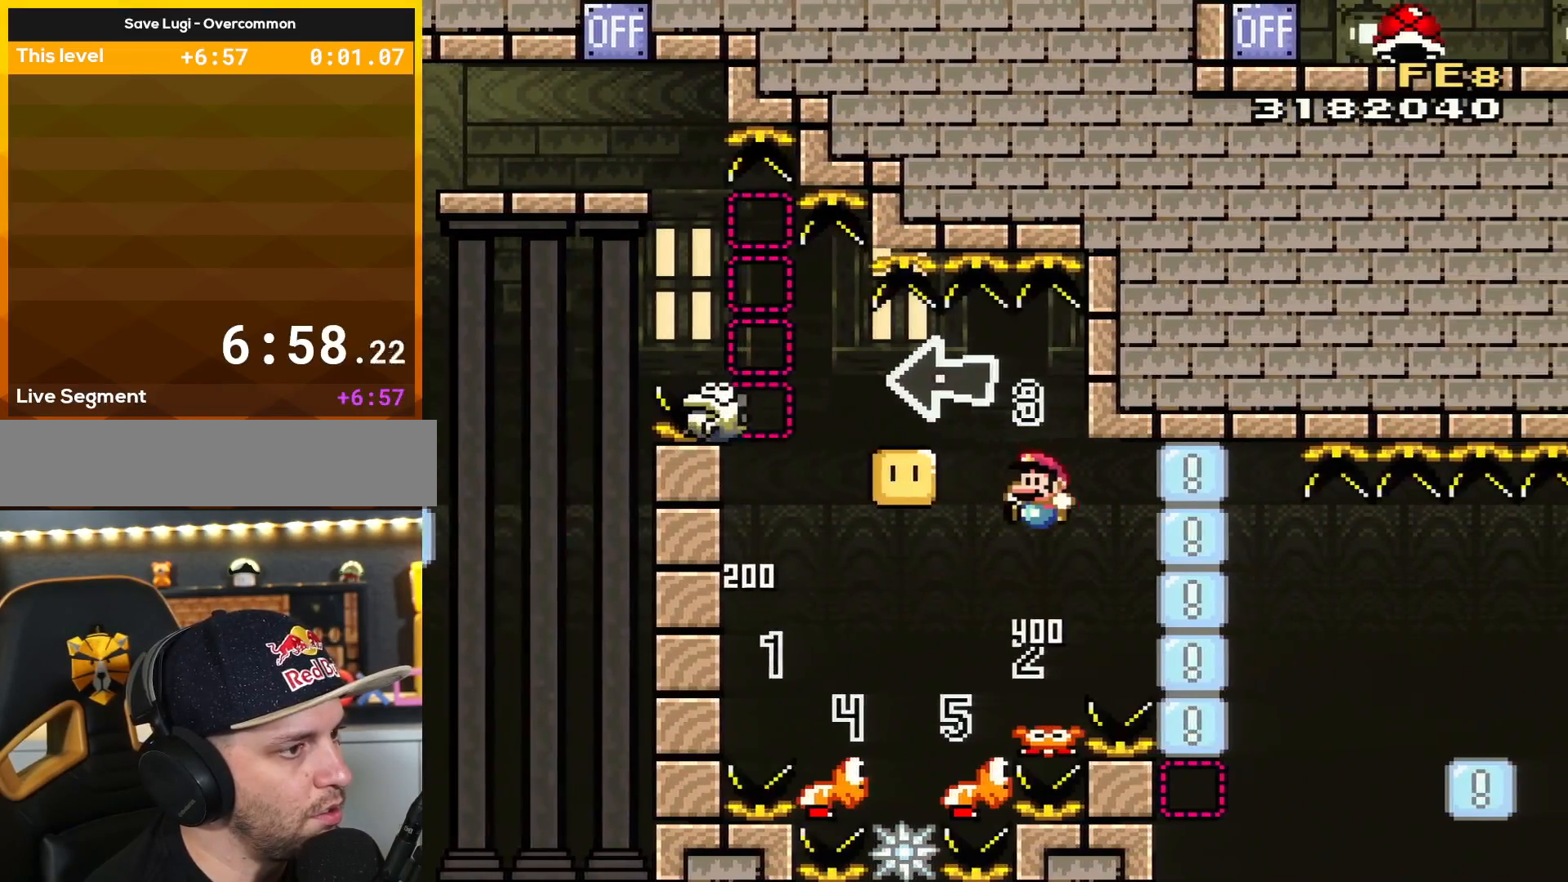
{"buttons": ["B", "Y", "DPAD_LEFT"], "events": [[16, "B", "up"], [16, "DPAD_LEFT", "down"], [150, "DPAD_LEFT", "up"], [233, "DPAD_LEFT", "down"], [434, "B", "down"]]}
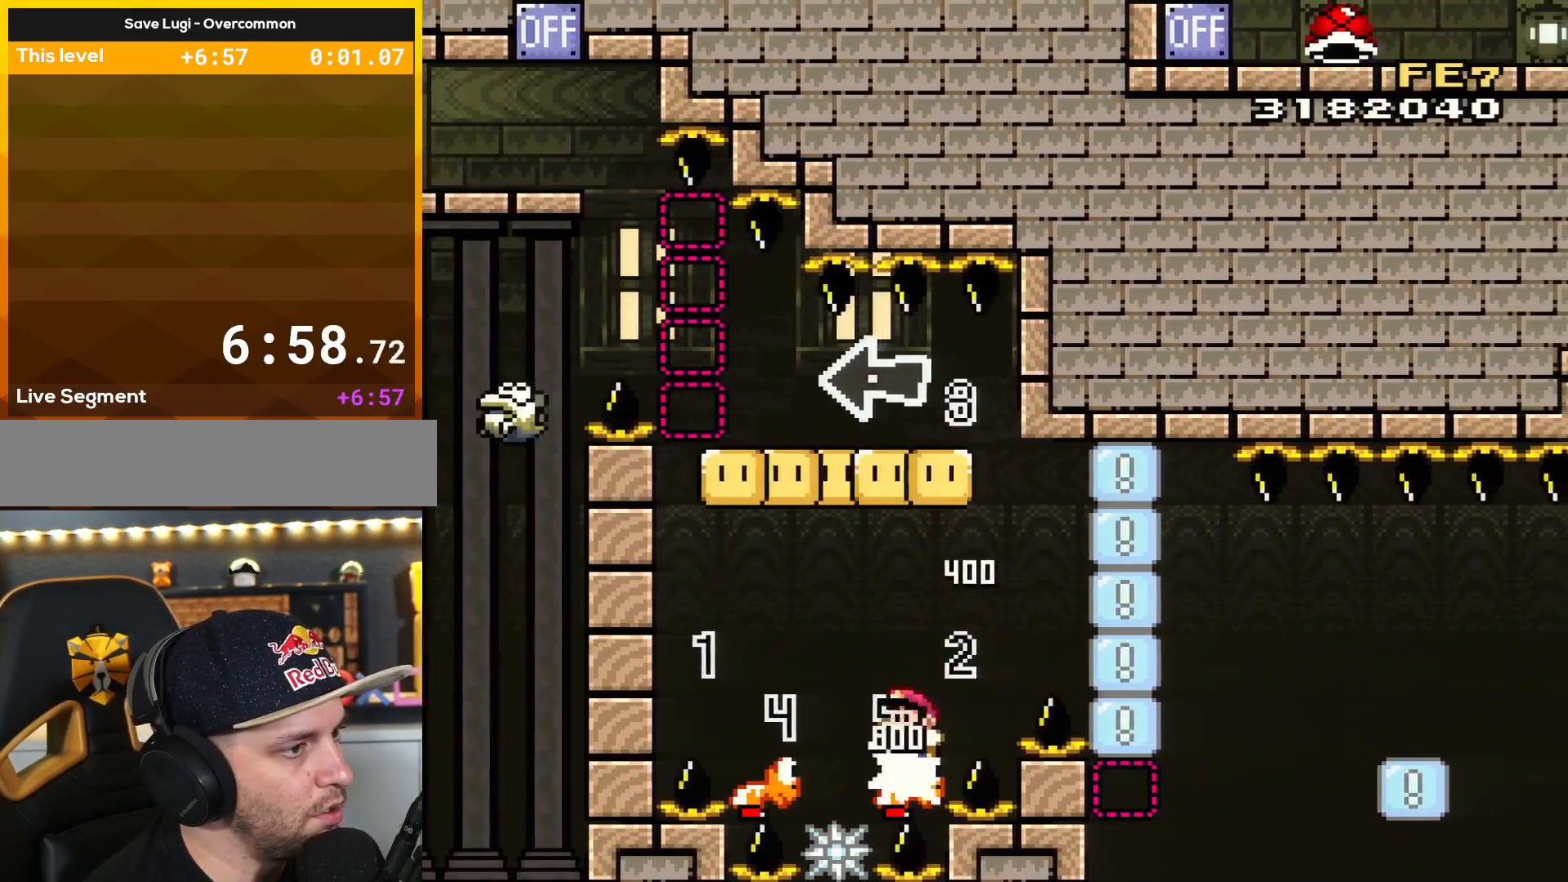
{"buttons": ["B", "Y"], "events": [[217, "DPAD_LEFT", "up"], [301, "B", "up"], [301, "DPAD_RIGHT", "down"], [434, "DPAD_RIGHT", "up"], [484, "B", "down"]]}
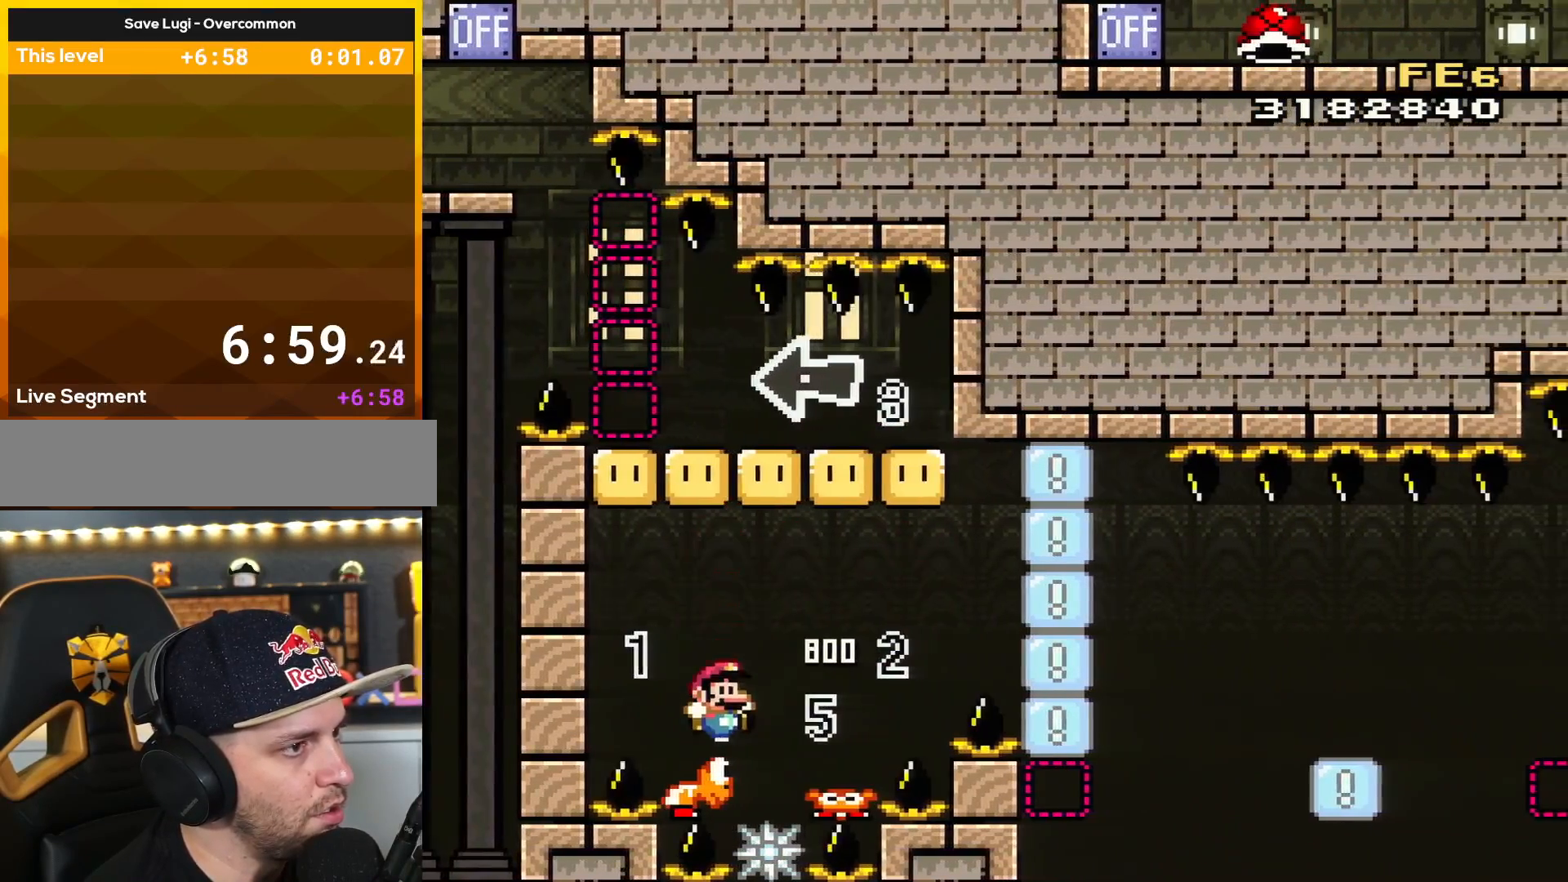
{"buttons": ["B", "Y", "DPAD_LEFT"], "events": [[150, "DPAD_RIGHT", "down"], [300, "B", "up"], [400, "B", "down"], [450, "DPAD_RIGHT", "up"], [484, "DPAD_LEFT", "down"]]}
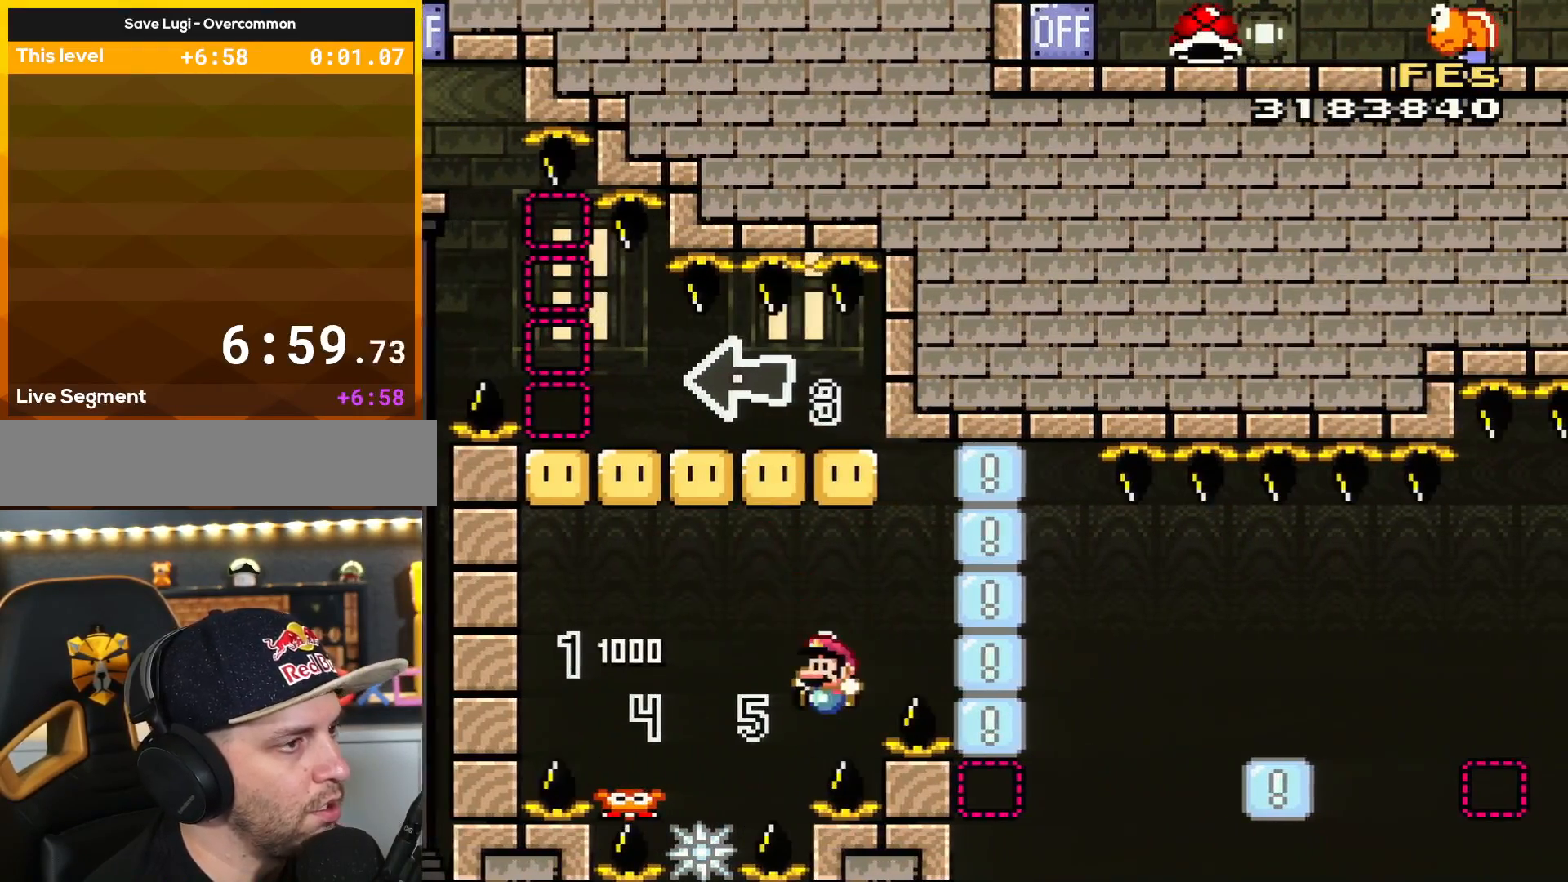
{"buttons": [], "events": [[117, "B", "up"], [150, "DPAD_LEFT", "up"], [150, "Y", "up"]]}
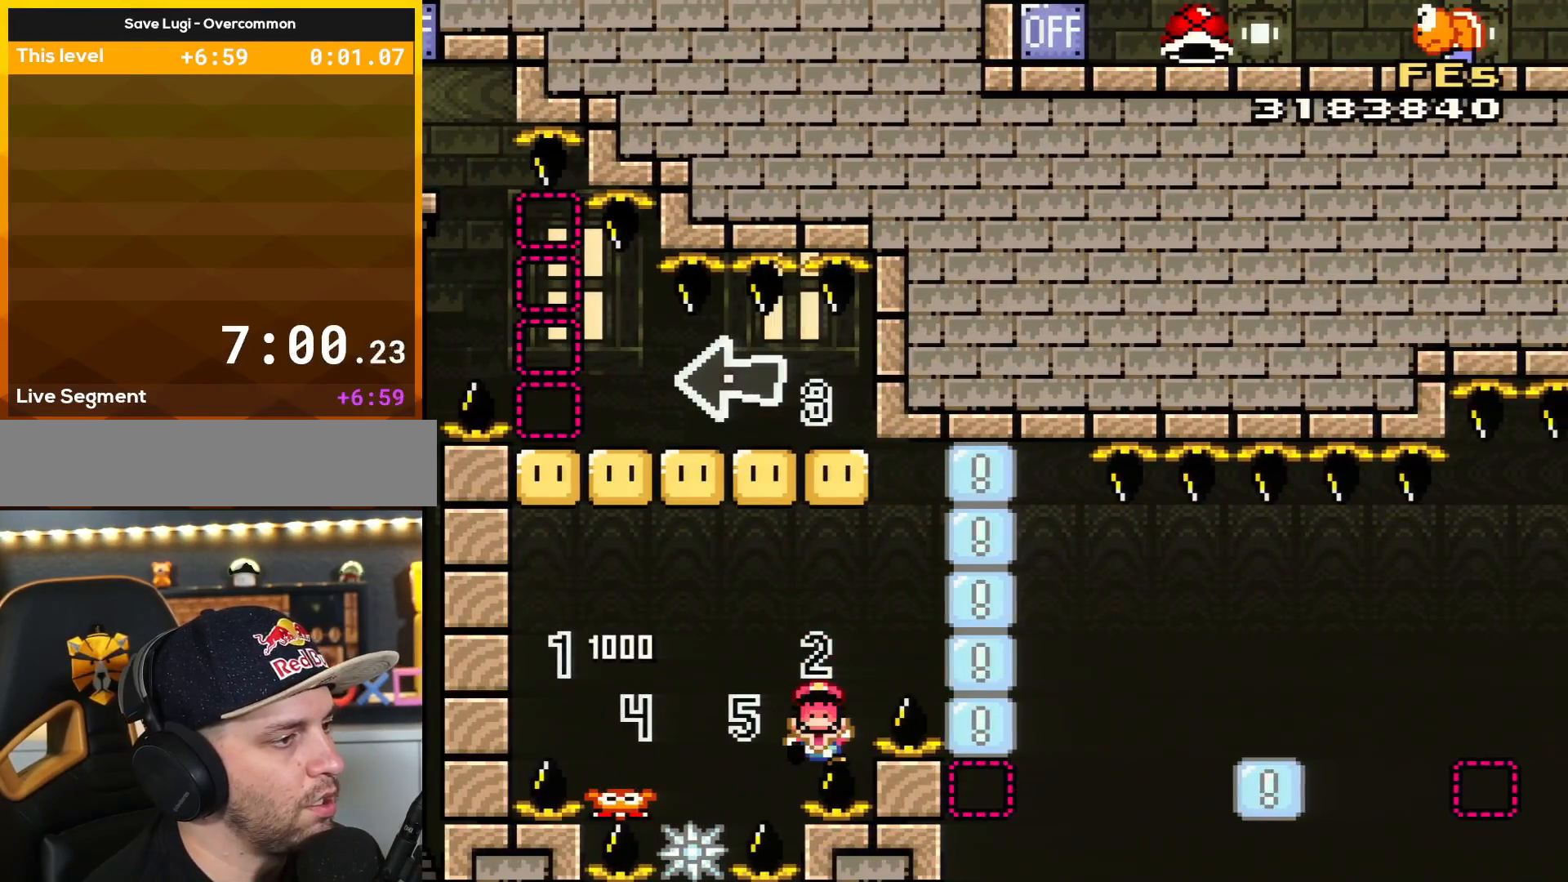
{"buttons": [], "events": []}
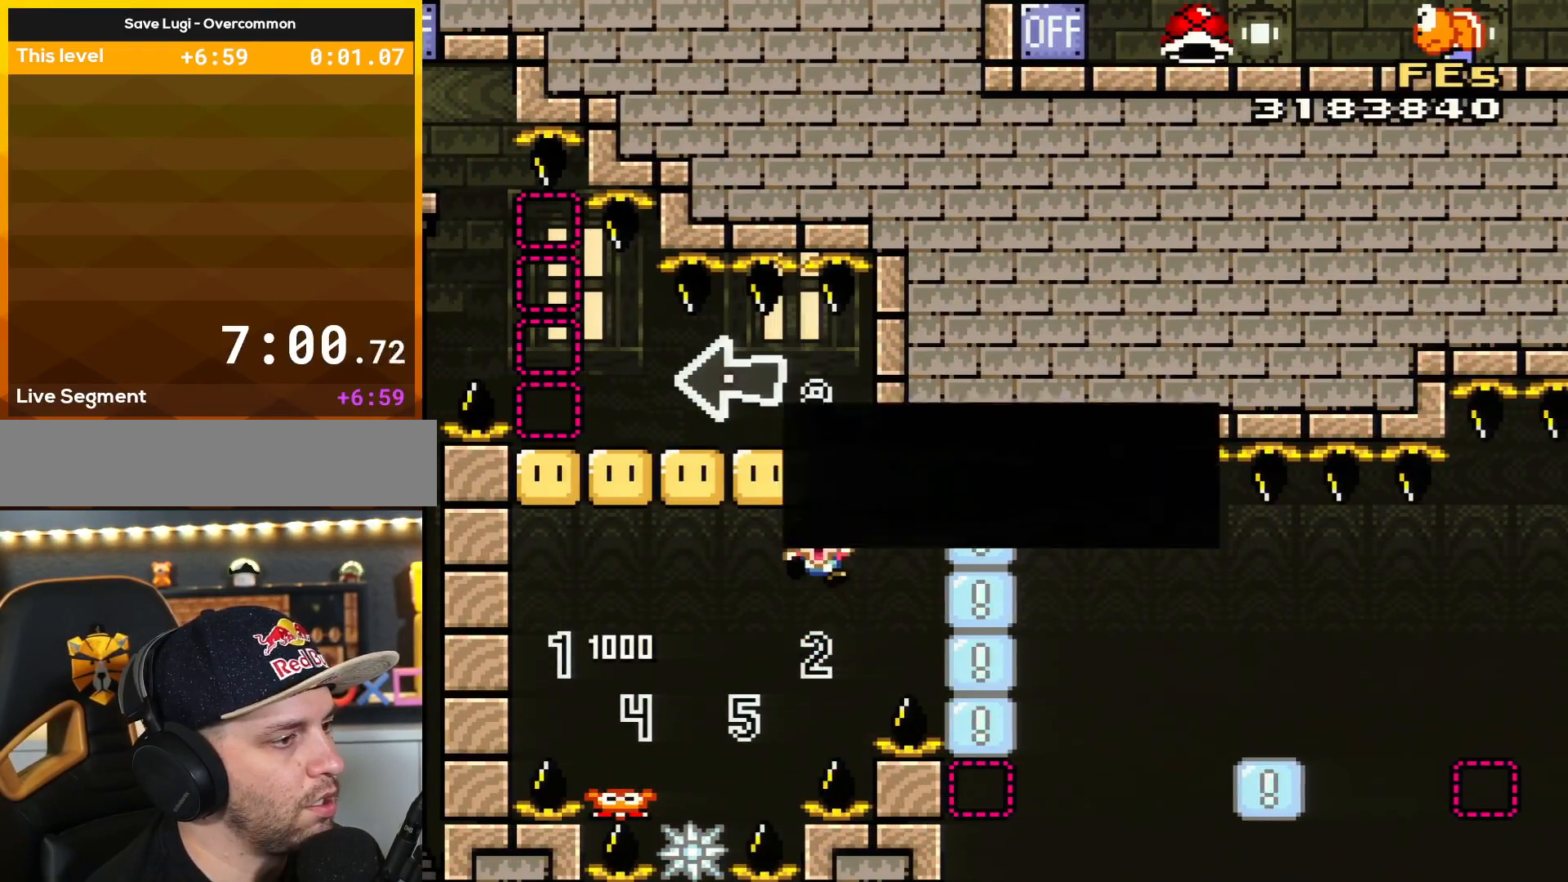
{"buttons": [], "events": []}
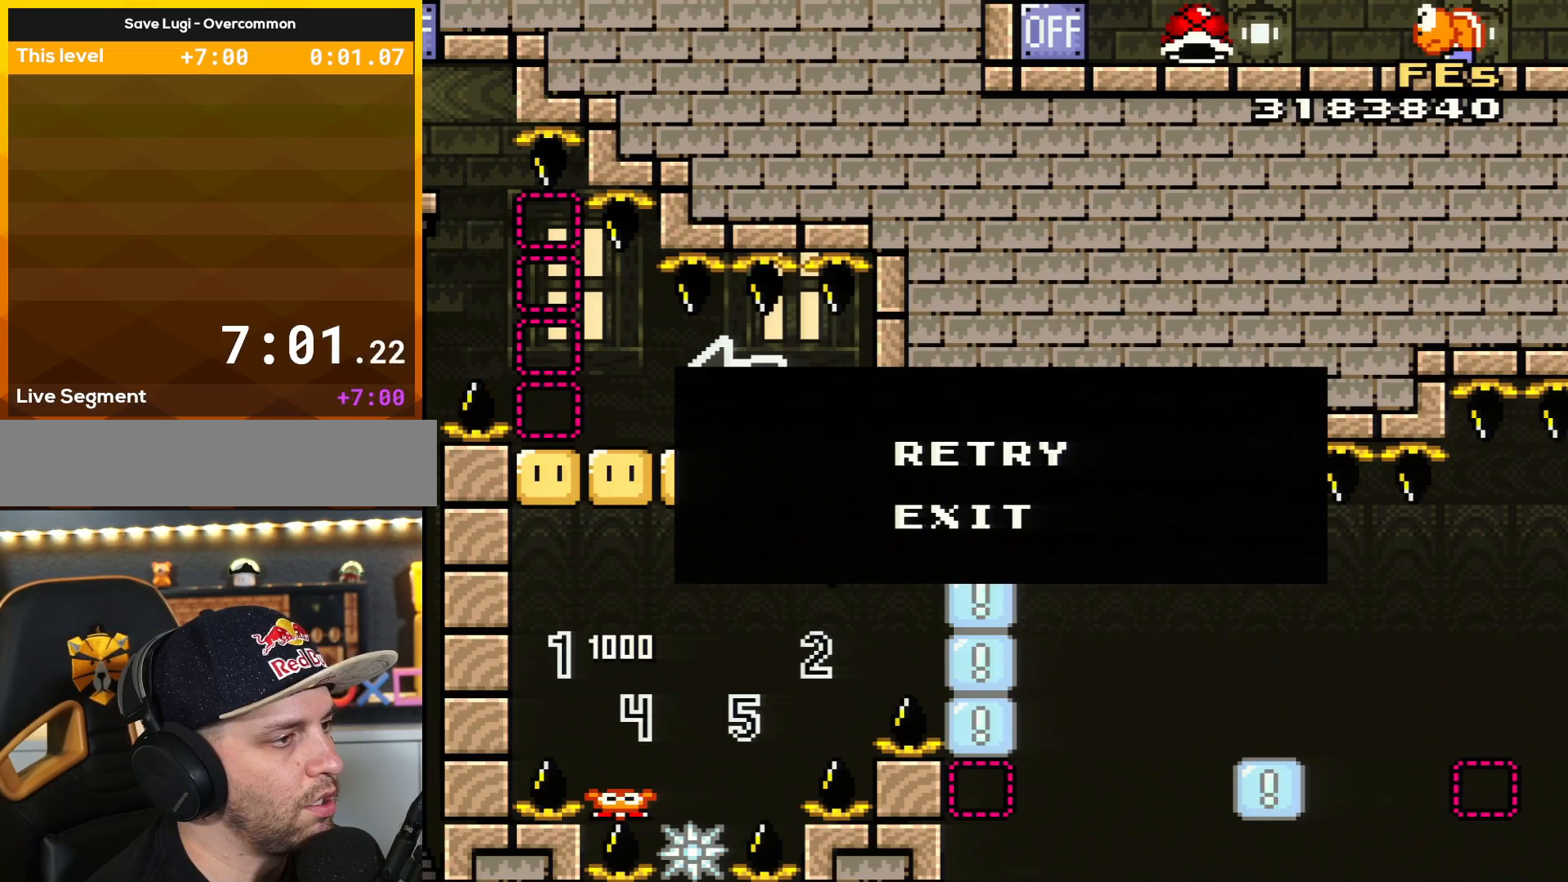
{"buttons": [], "events": []}
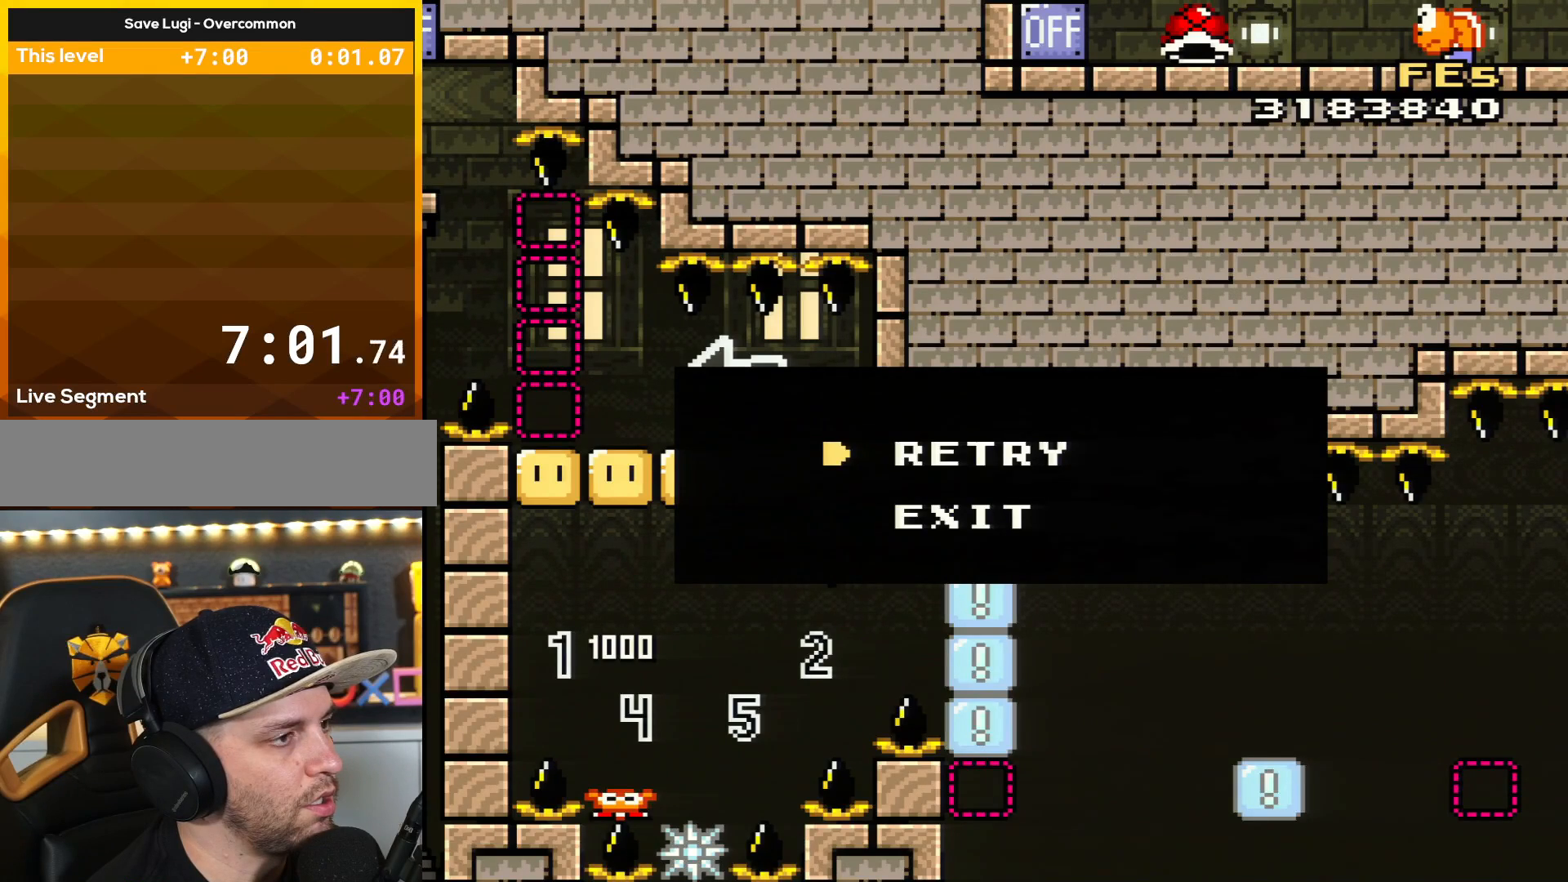
{"buttons": [], "events": []}
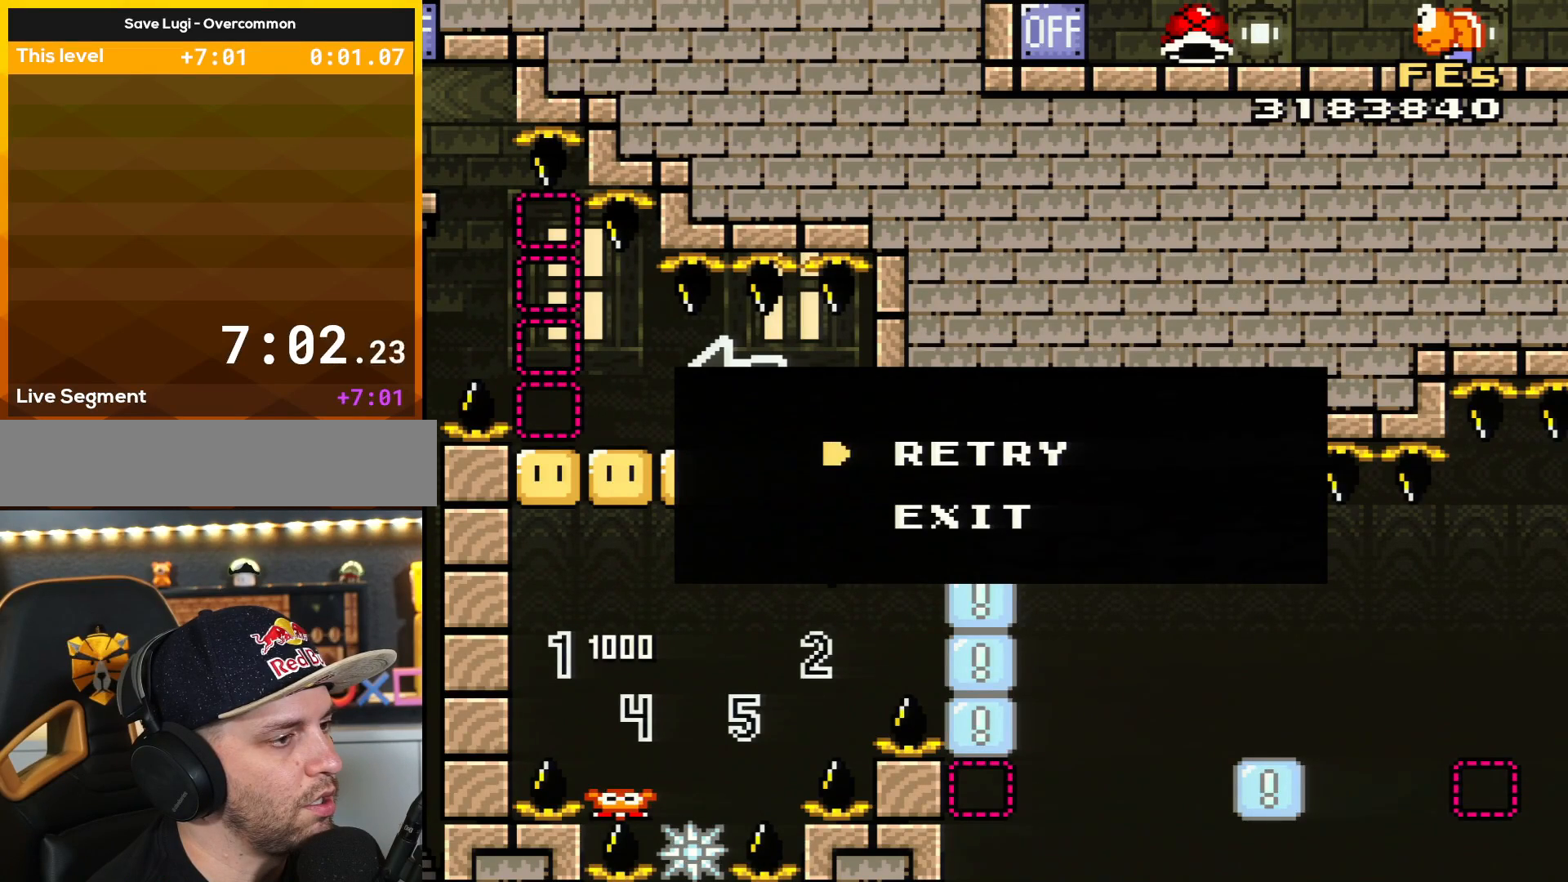
{"buttons": [], "events": []}
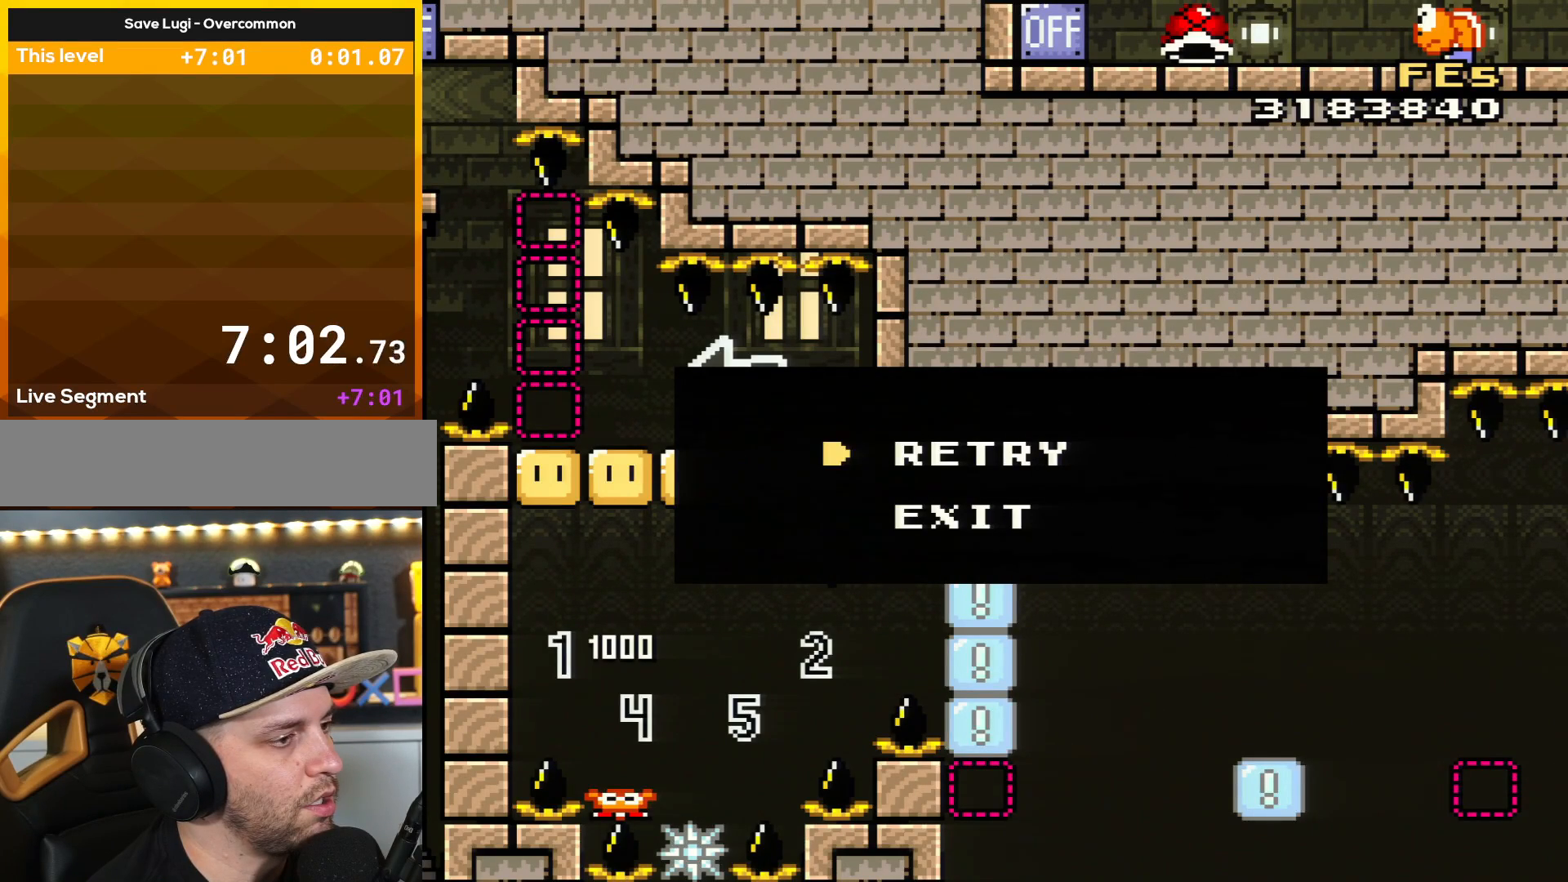
{"buttons": [], "events": []}
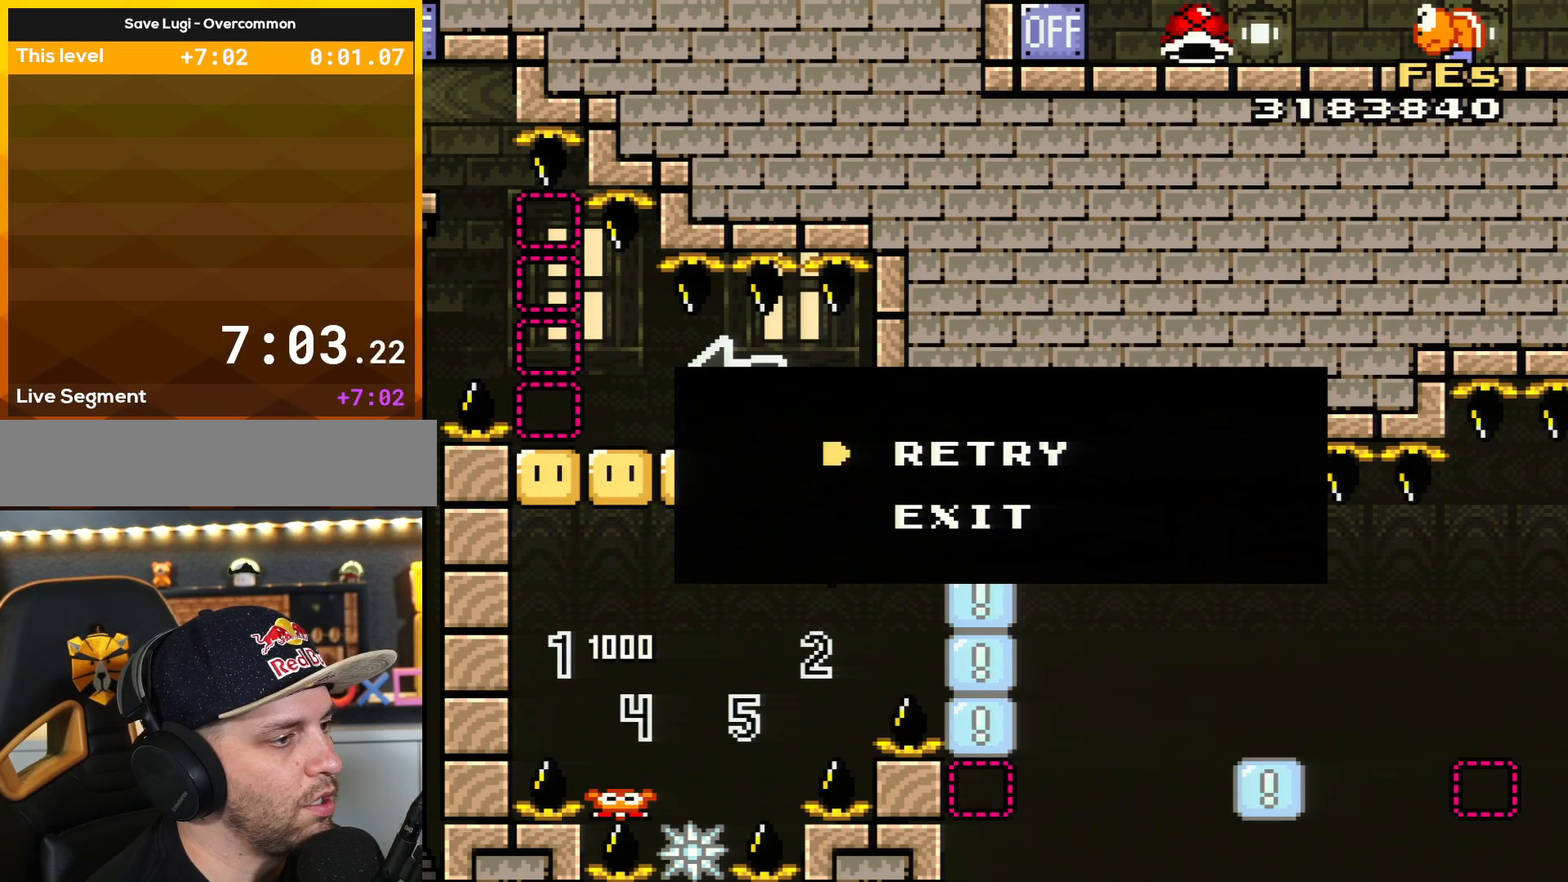
{"buttons": [], "events": []}
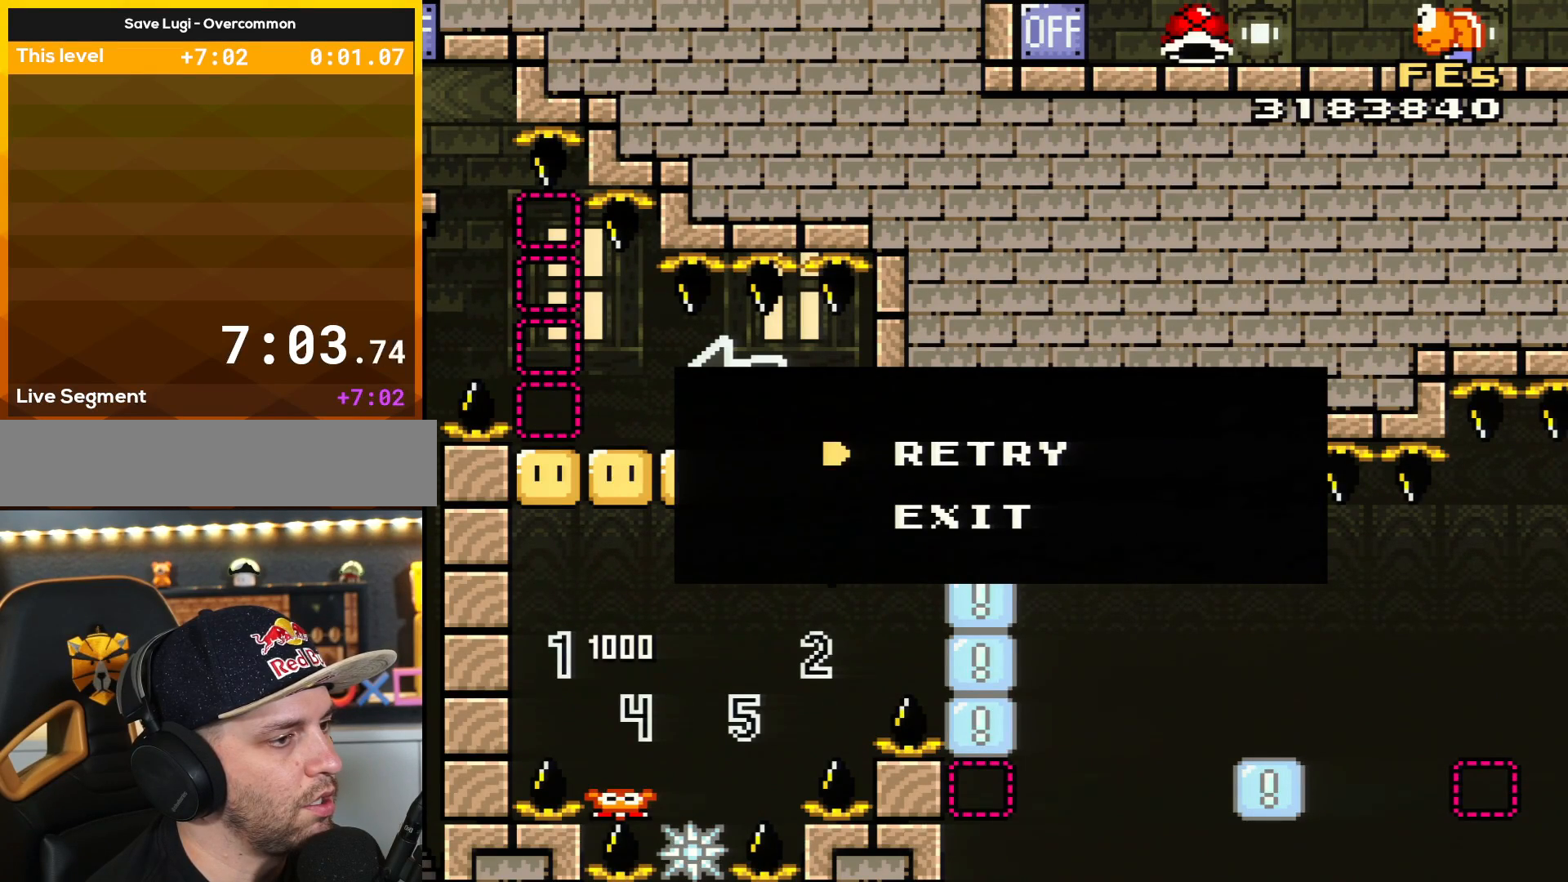
{"buttons": [], "events": []}
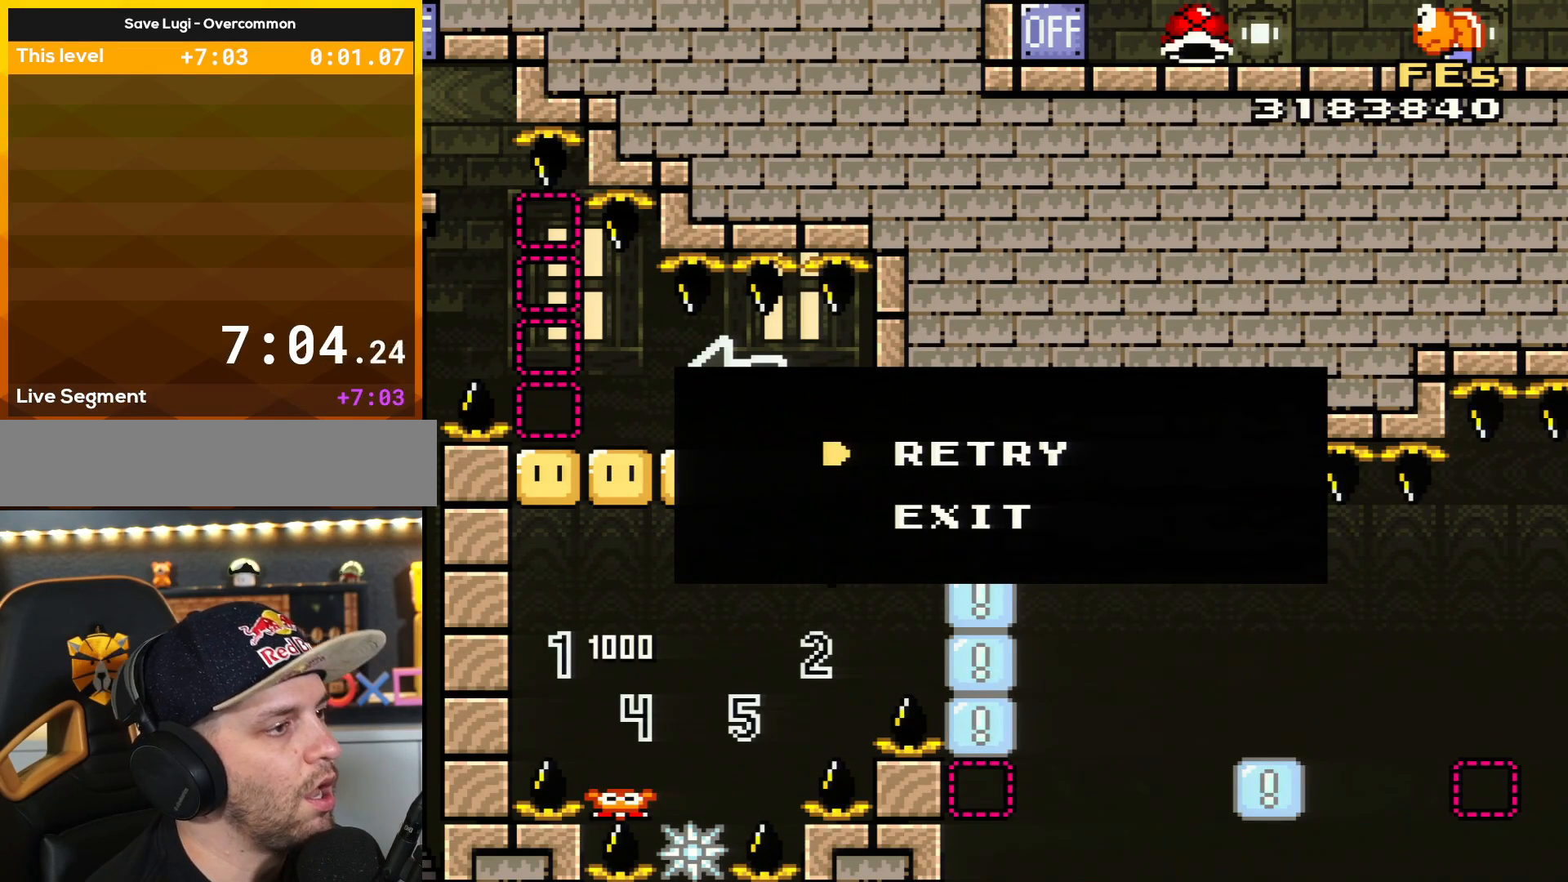
{"buttons": ["A"], "events": [[233, "A", "down"], [350, "A", "up"], [450, "A", "down"]]}
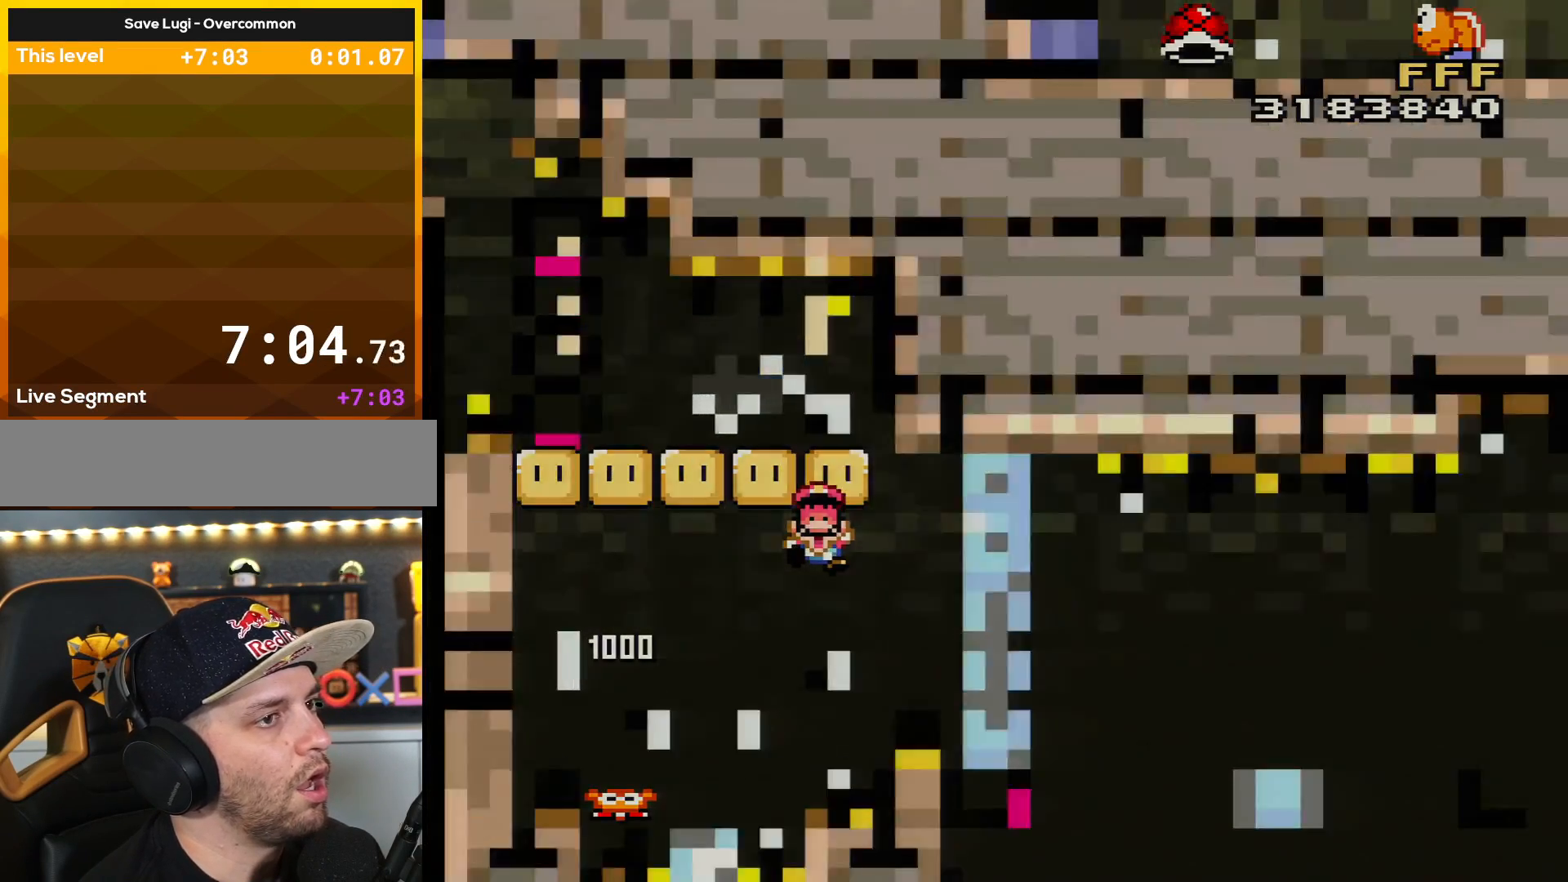
{"buttons": [], "events": [[84, "A", "up"]]}
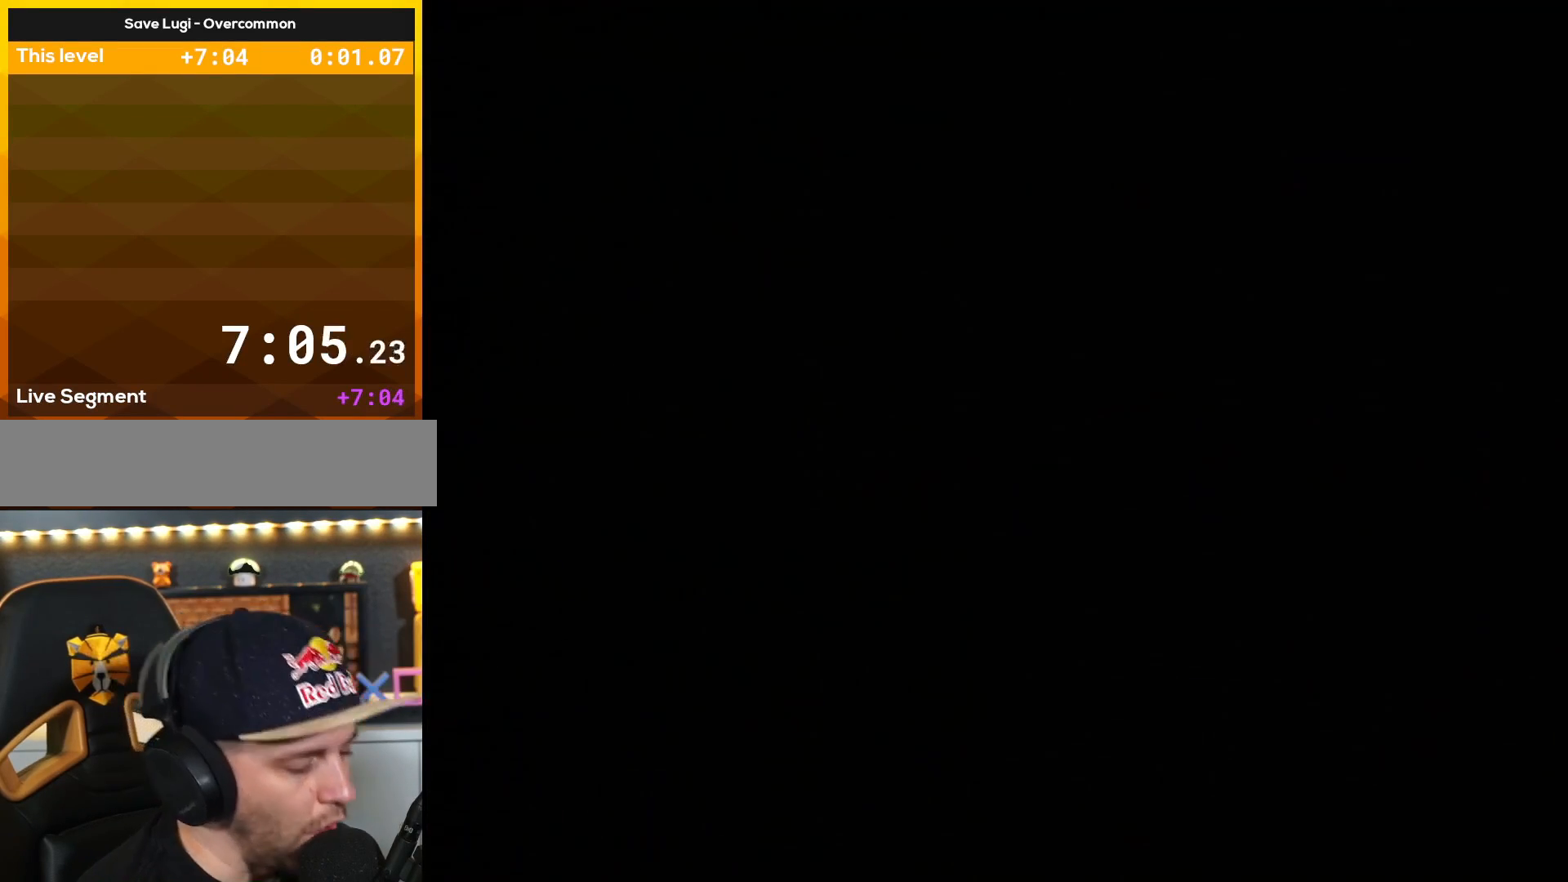
{"buttons": [], "events": []}
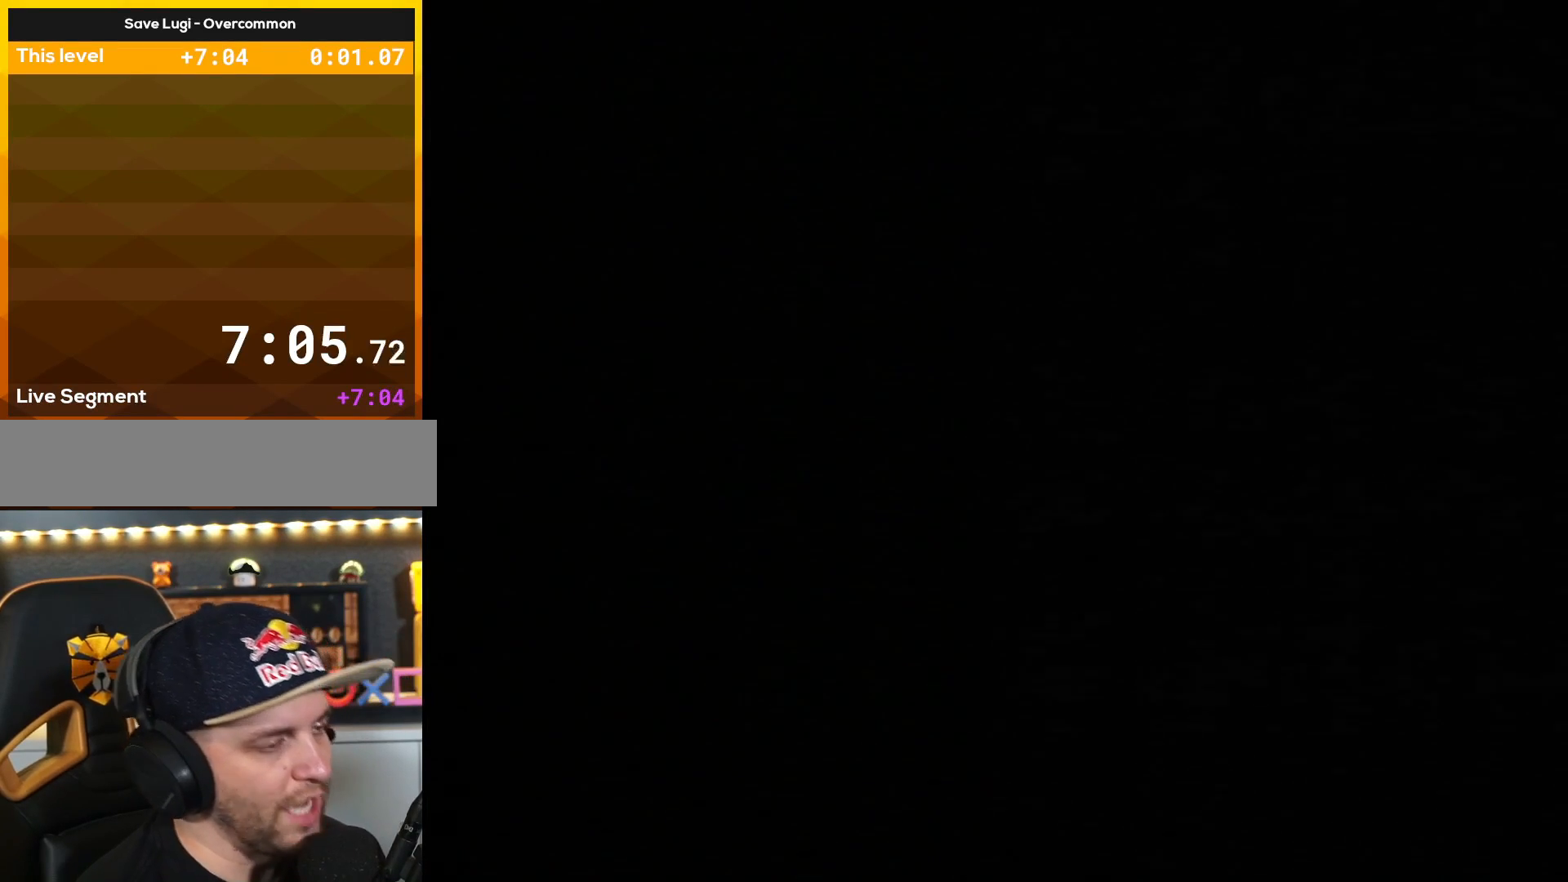
{"buttons": [], "events": []}
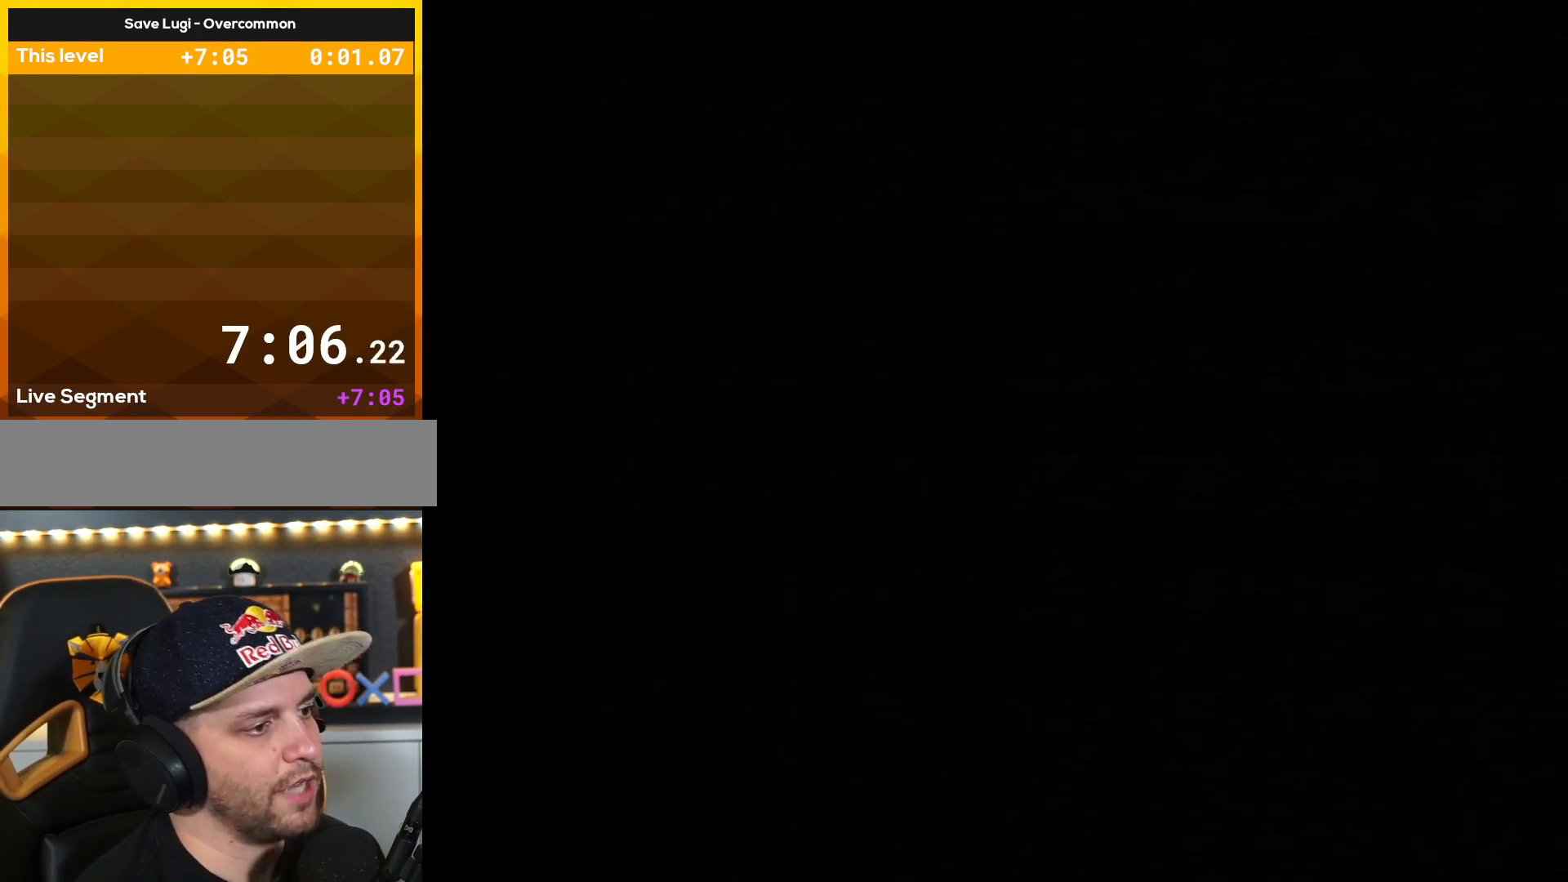
{"buttons": ["Y"], "events": [[284, "Y", "down"]]}
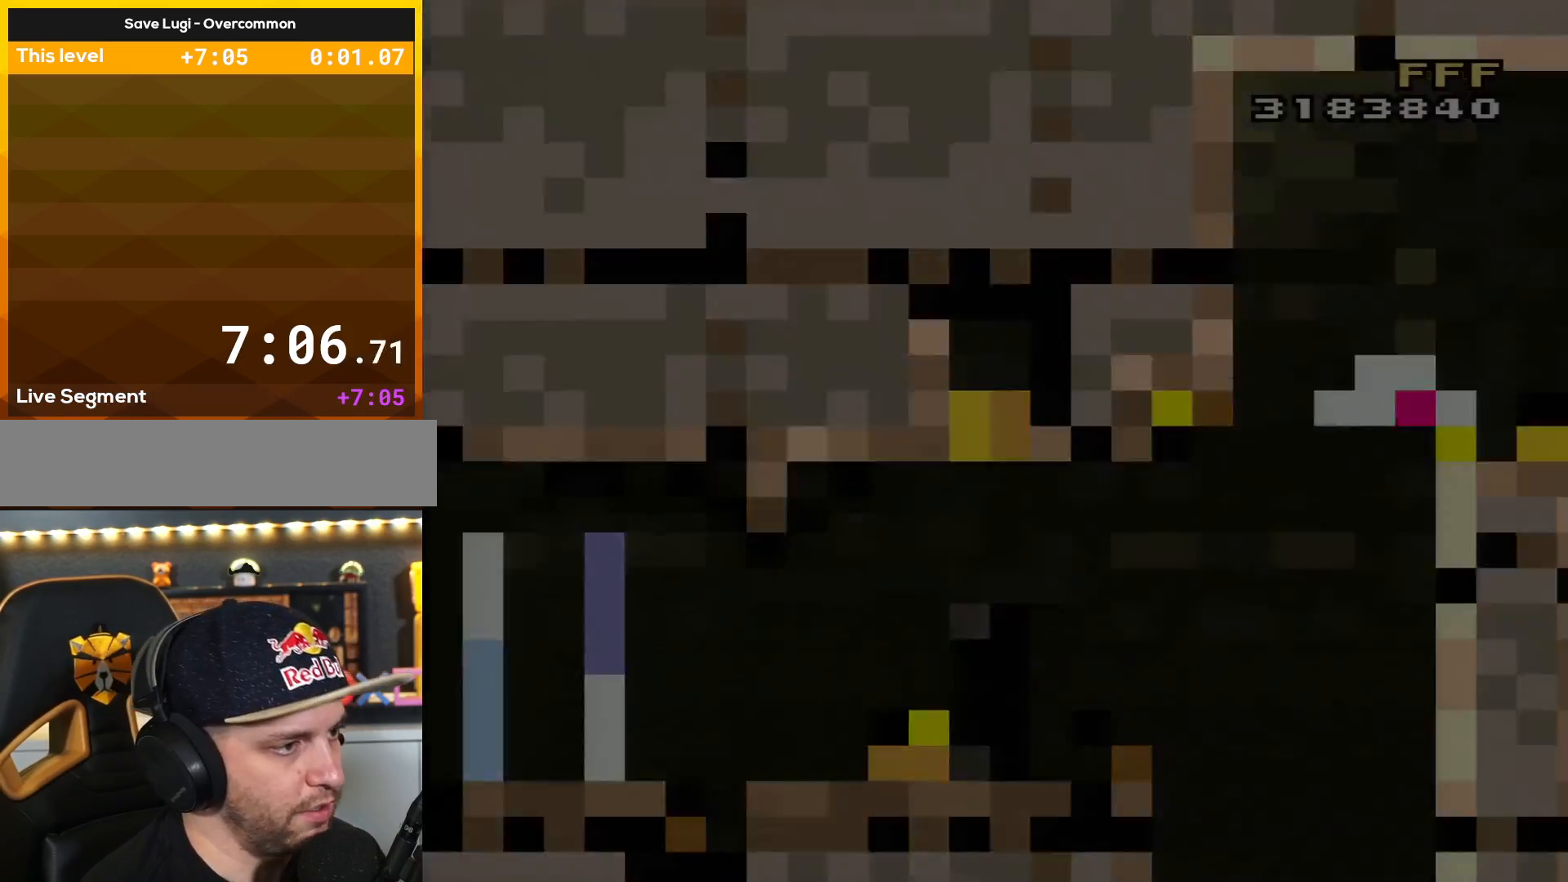
{"buttons": ["X"], "events": [[367, "Y", "up"], [467, "X", "down"]]}
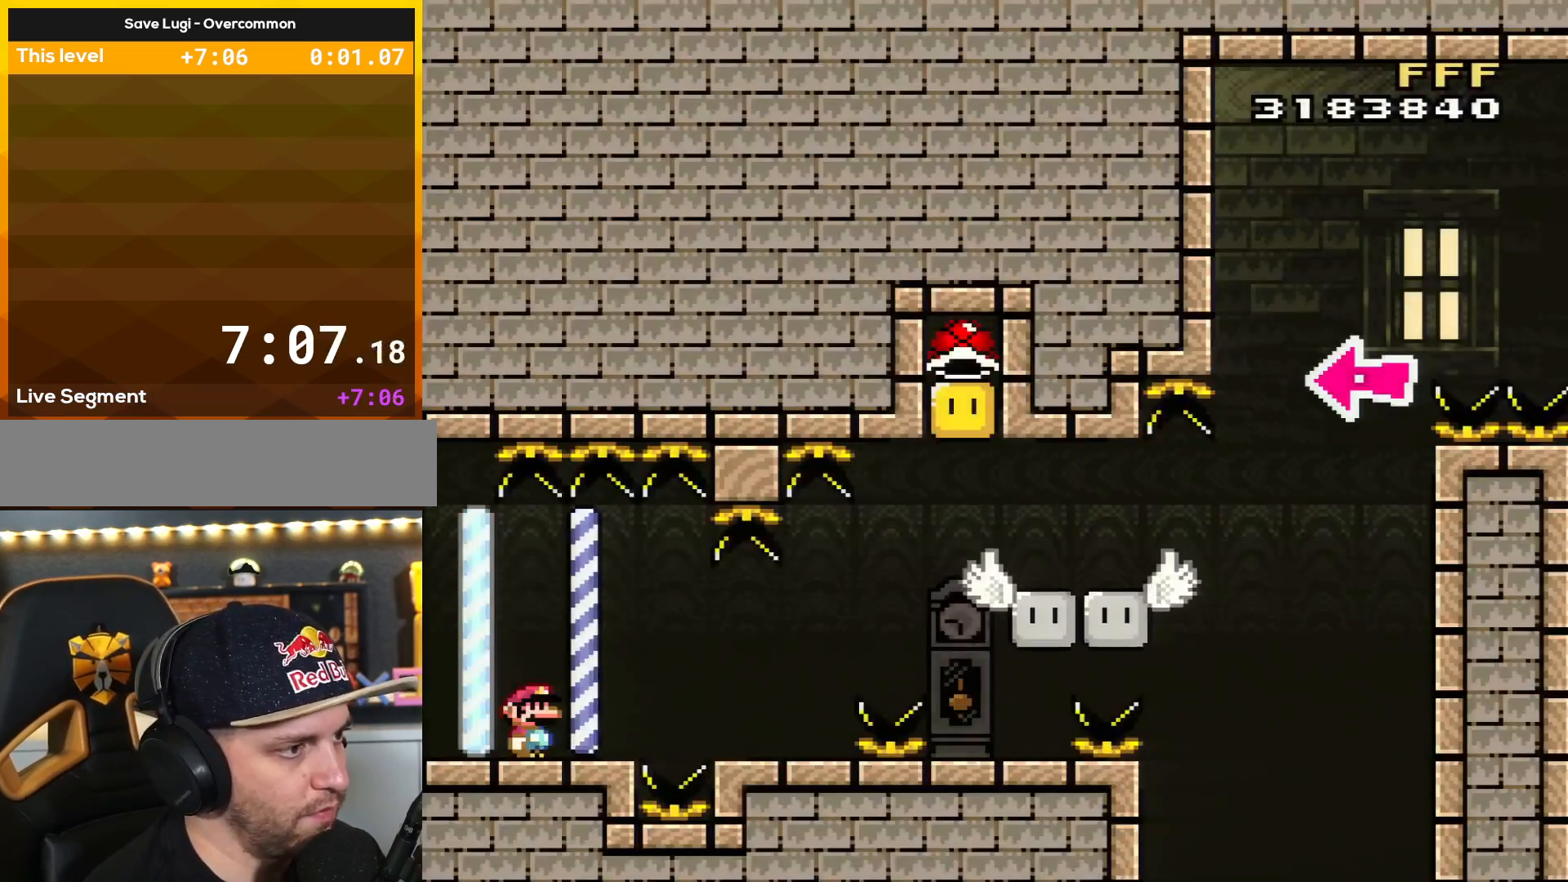
{"buttons": ["X", "DPAD_RIGHT"], "events": [[117, "DPAD_RIGHT", "down"], [167, "A", "down"], [250, "A", "up"], [400, "A", "down"], [451, "A", "up"]]}
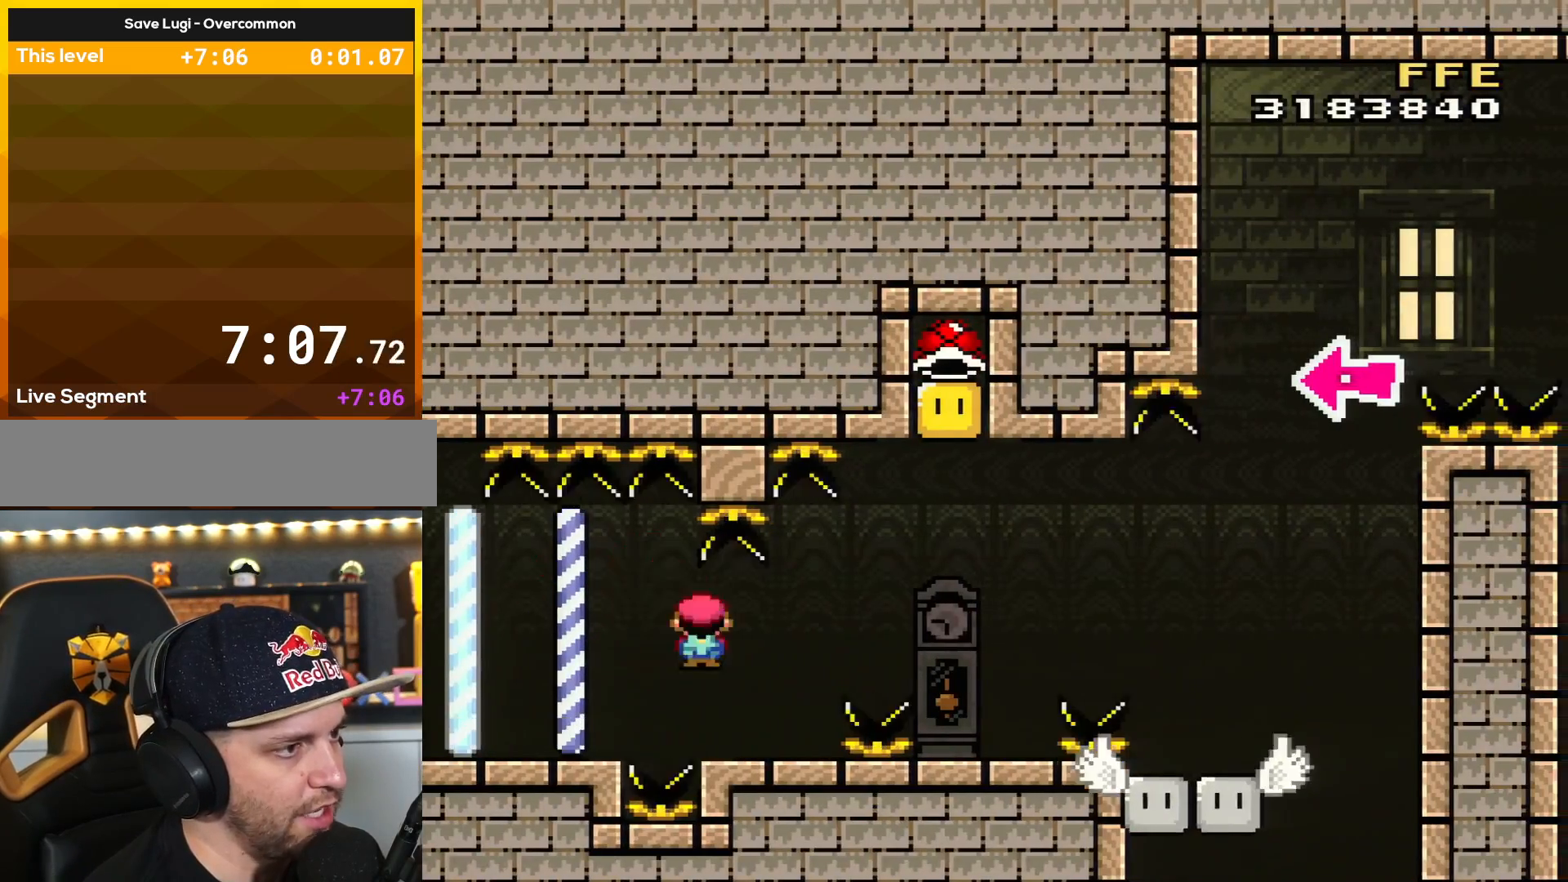
{"buttons": ["B", "Y"], "events": [[150, "X", "up"], [150, "Y", "down"], [250, "B", "down"], [500, "DPAD_RIGHT", "up"]]}
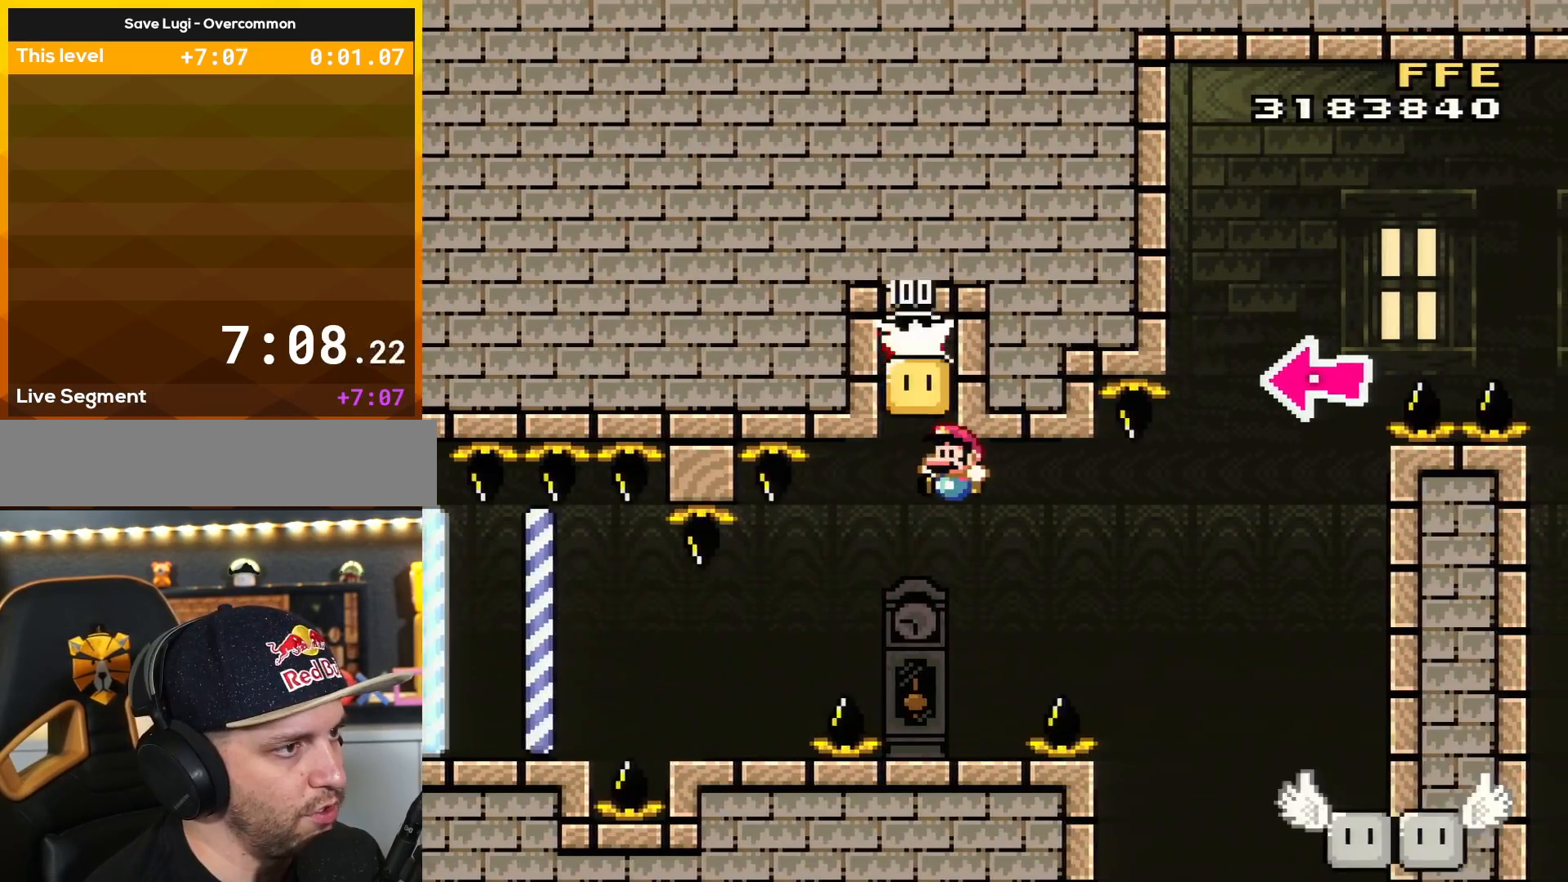
{"buttons": ["Y", "DPAD_LEFT"], "events": [[50, "DPAD_LEFT", "down"], [150, "B", "up"], [200, "DPAD_LEFT", "up"], [451, "DPAD_LEFT", "down"]]}
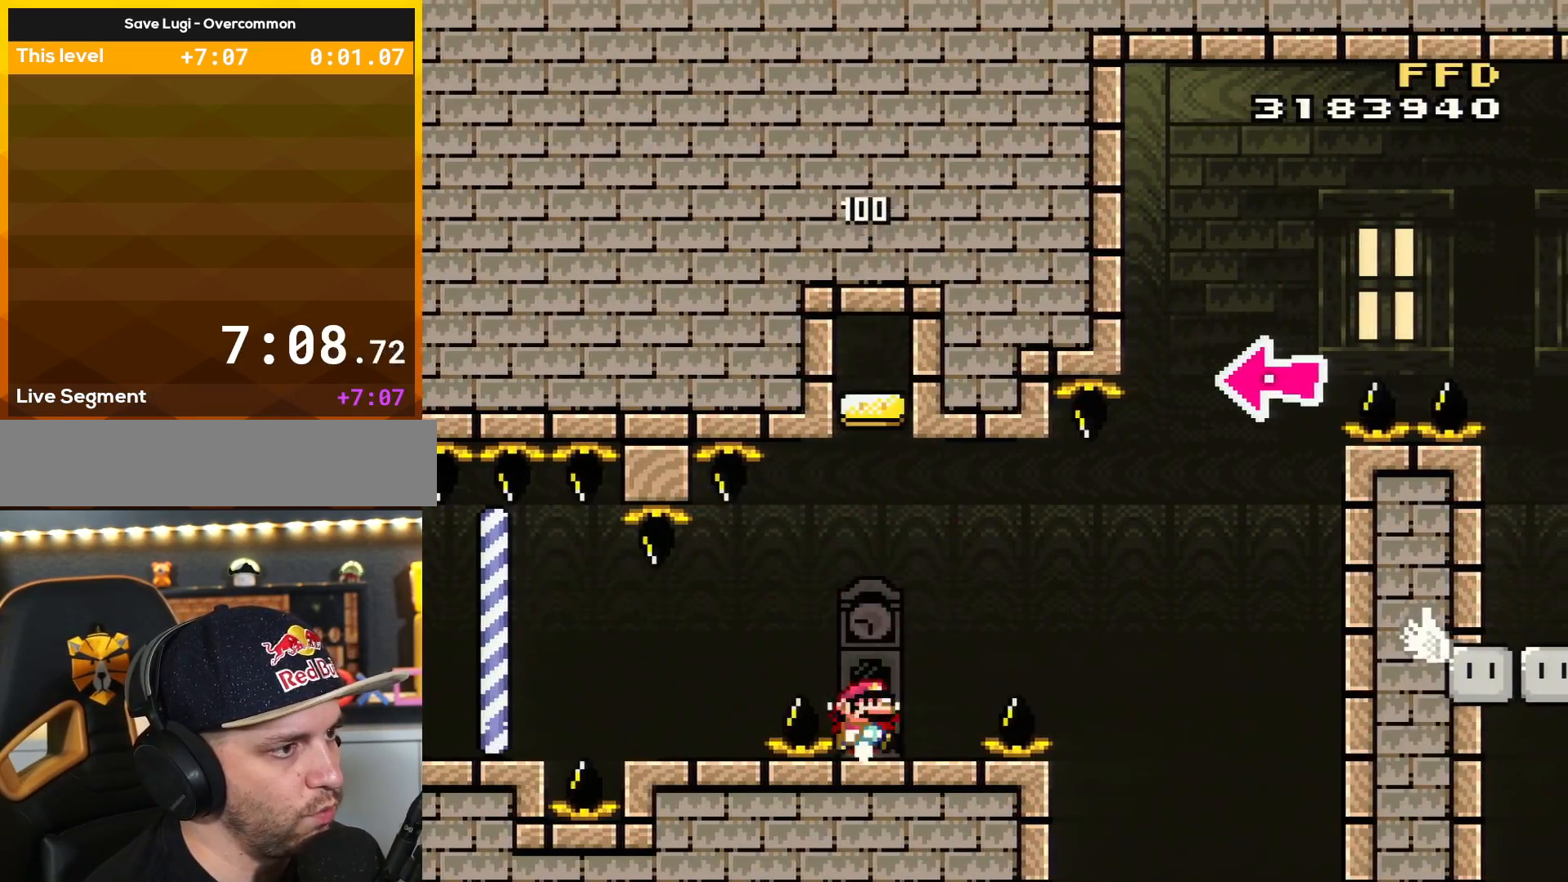
{"buttons": ["Y"], "events": [[50, "DPAD_LEFT", "up"], [50, "DPAD_RIGHT", "down"], [150, "DPAD_RIGHT", "up"]]}